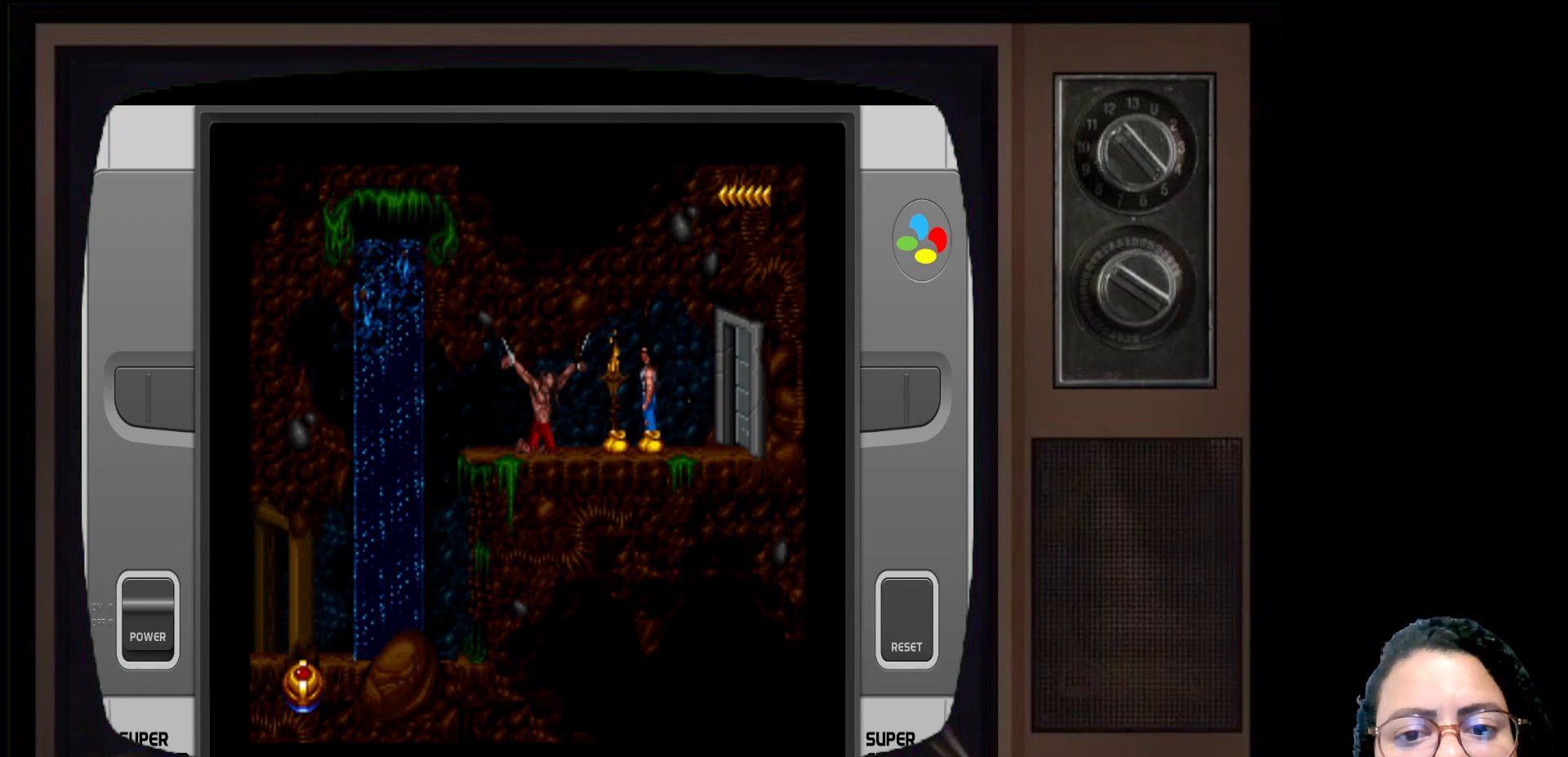
Gameplay with a controller (Xbox layout); each line is a JSON object with the inputs held at the frame after it. "events" lists button and stick changes between this image and that frame as [ms after this image, input, new state], when the widget could be followed in between.
{"buttons": [], "left_stick": "center", "right_stick": "center", "events": []}
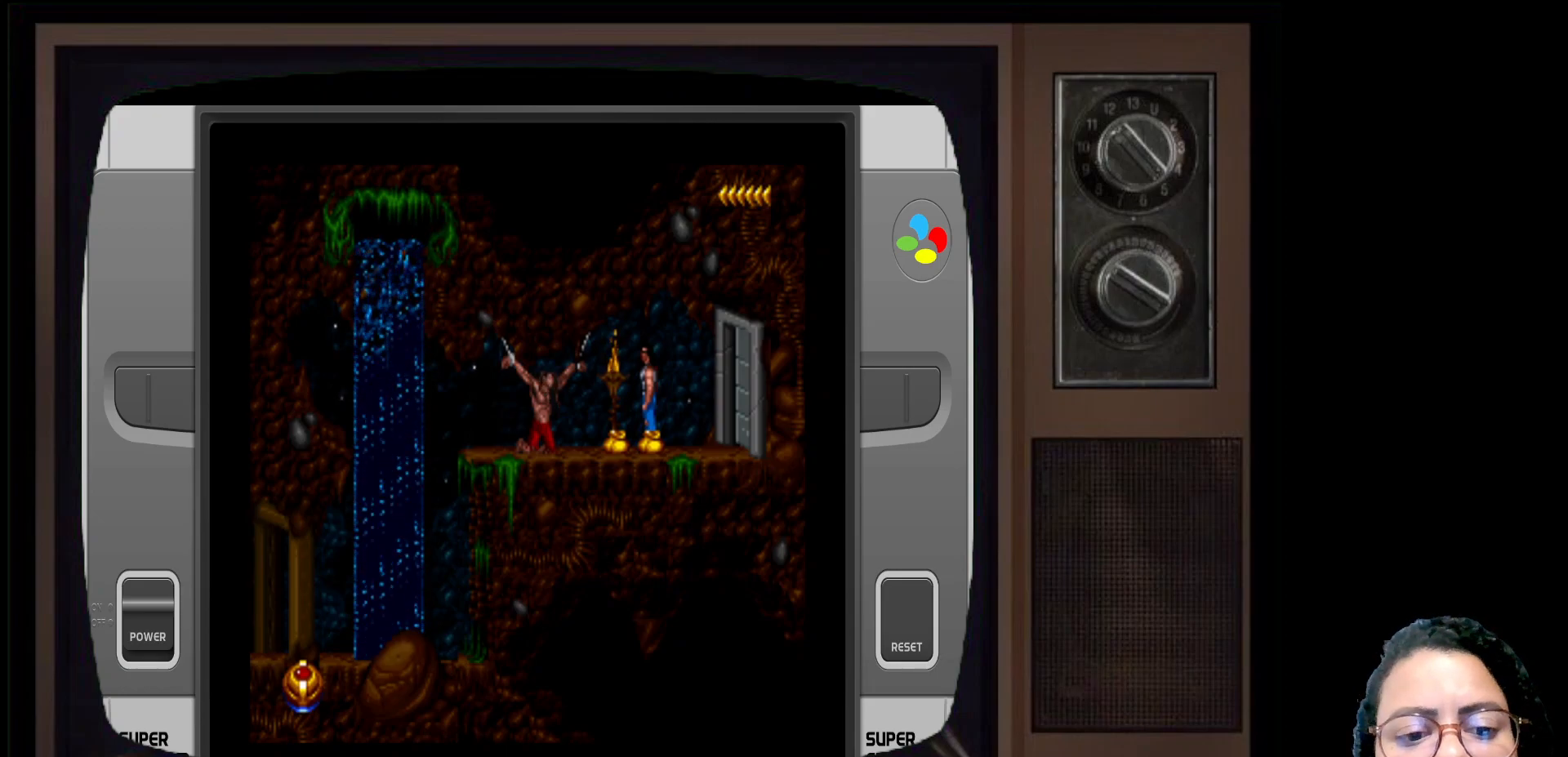
{"buttons": [], "left_stick": "center", "right_stick": "center", "events": []}
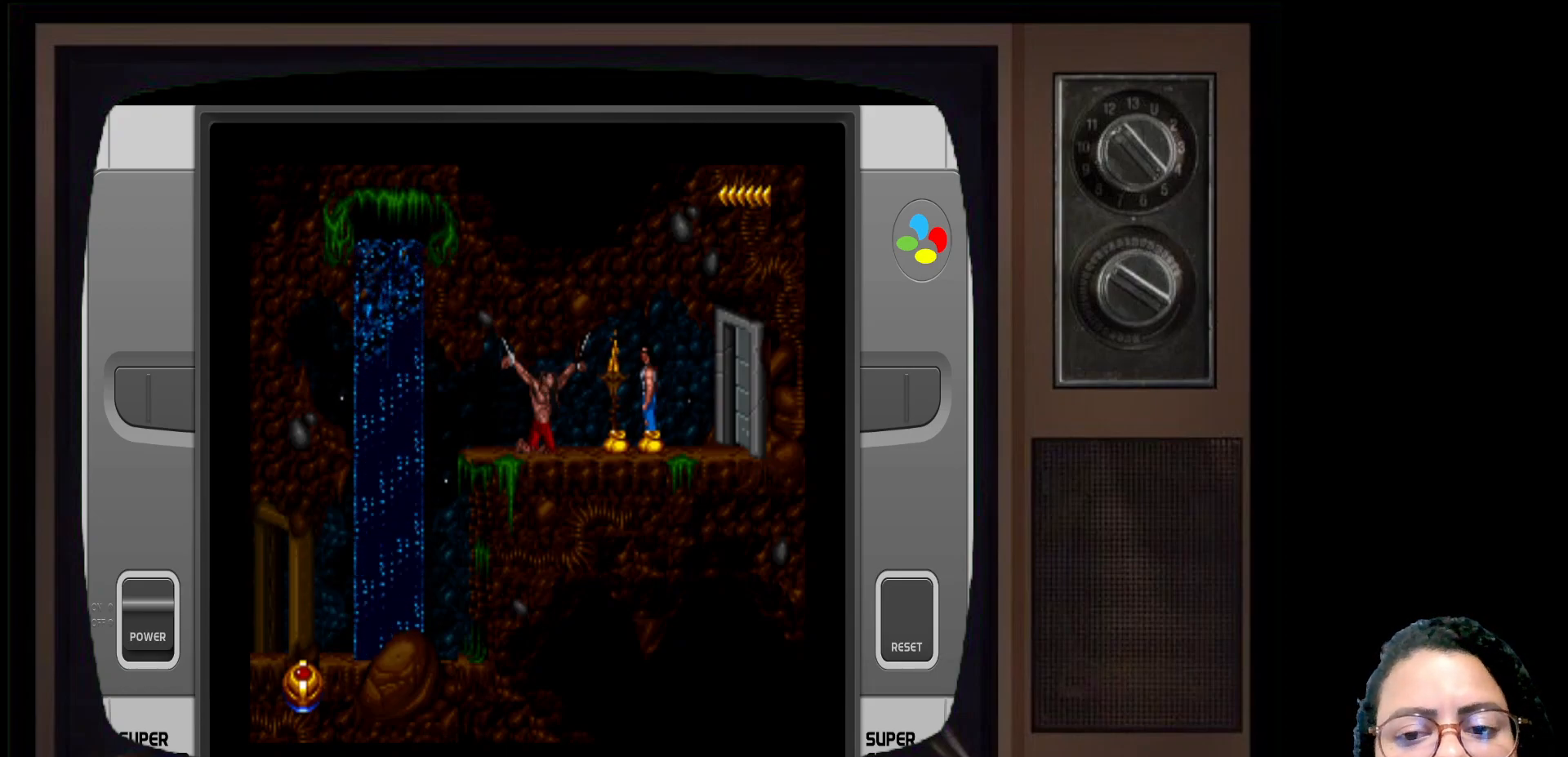
{"buttons": [], "left_stick": "left", "right_stick": "center", "events": [[217, "left_stick", "left"]]}
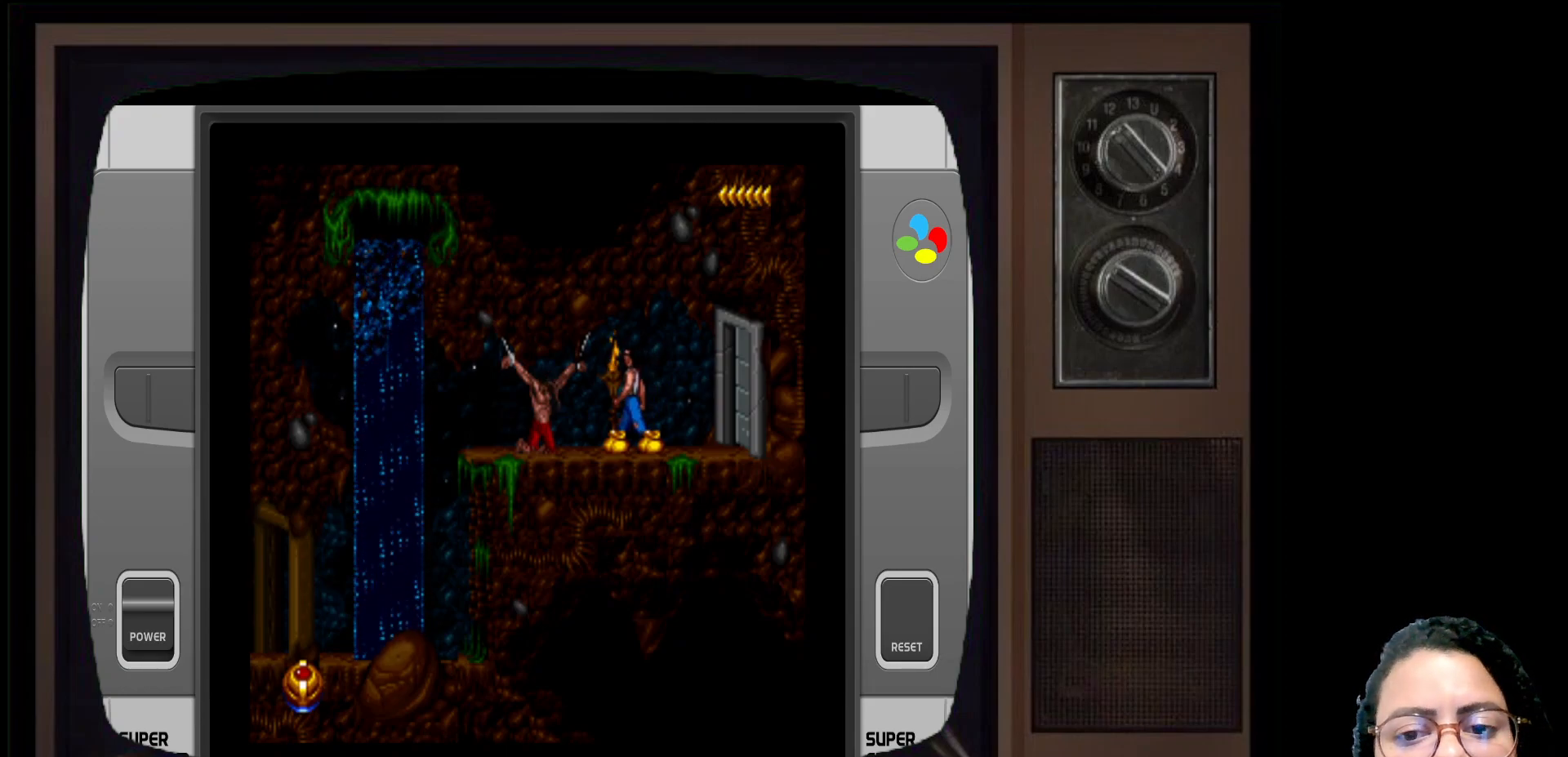
{"buttons": [], "left_stick": "left", "right_stick": "center", "events": []}
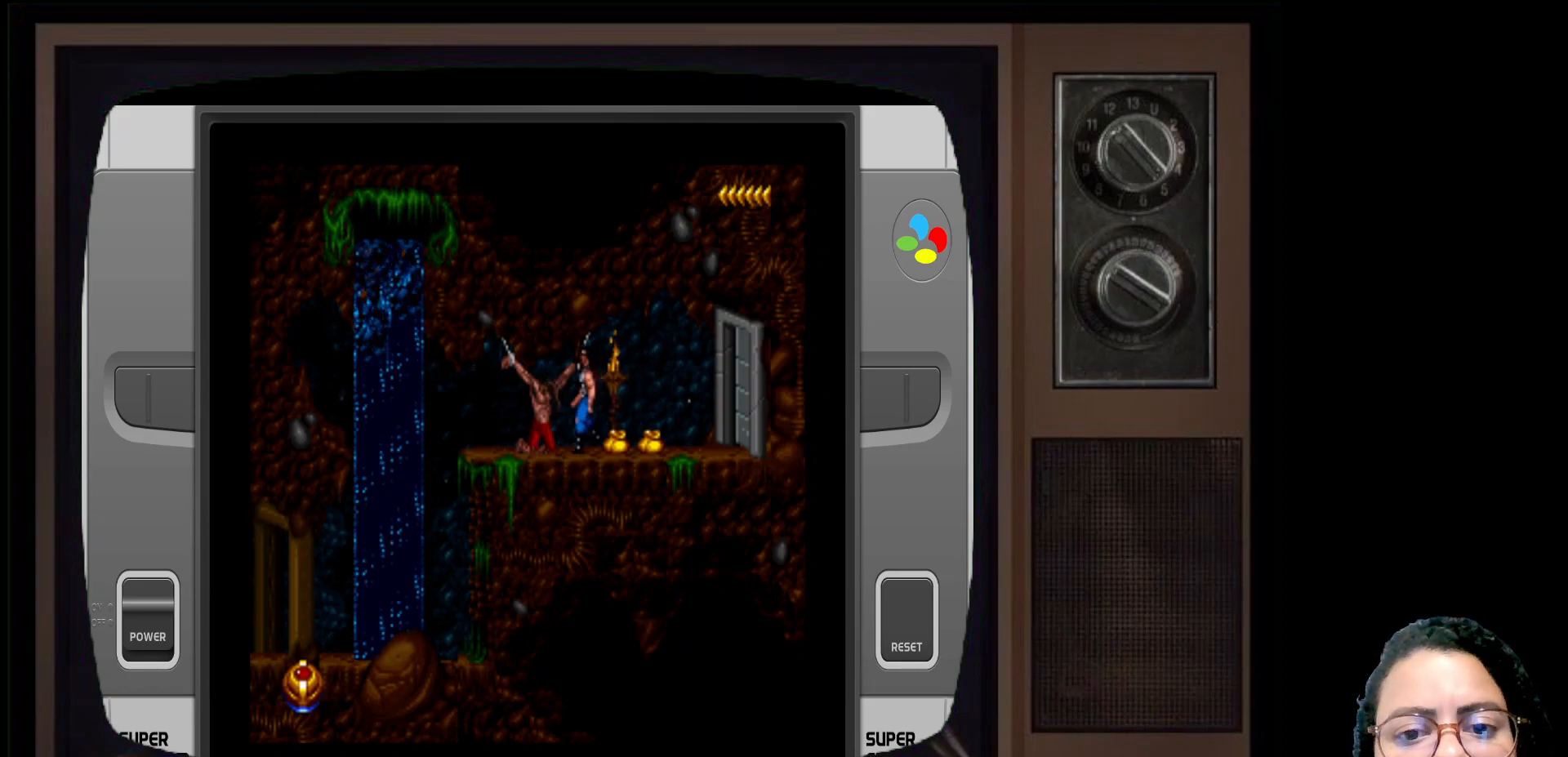
{"buttons": [], "left_stick": "center", "right_stick": "center", "events": [[100, "left_stick", "center"]]}
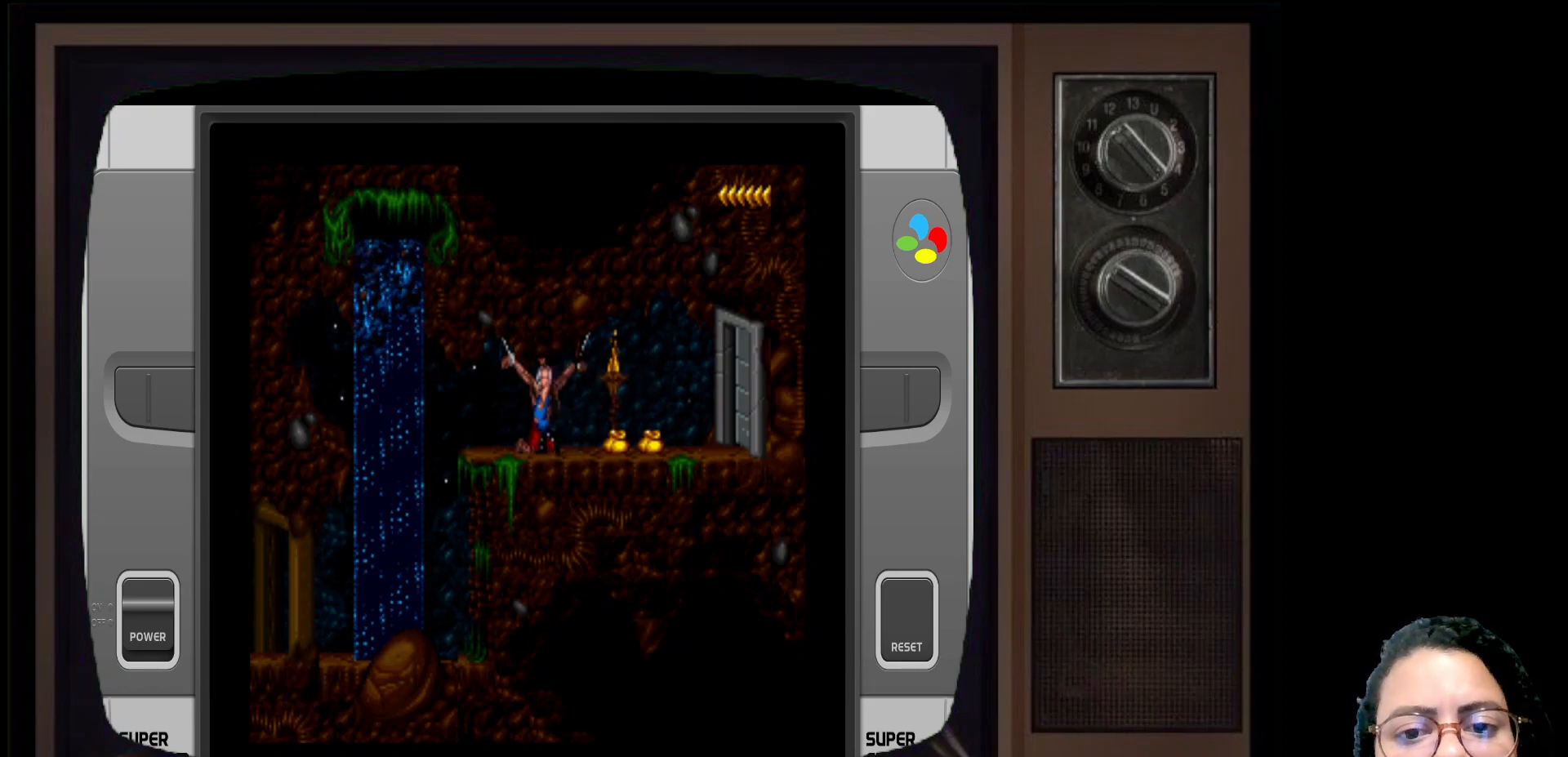
{"buttons": [], "left_stick": "center", "right_stick": "center", "events": []}
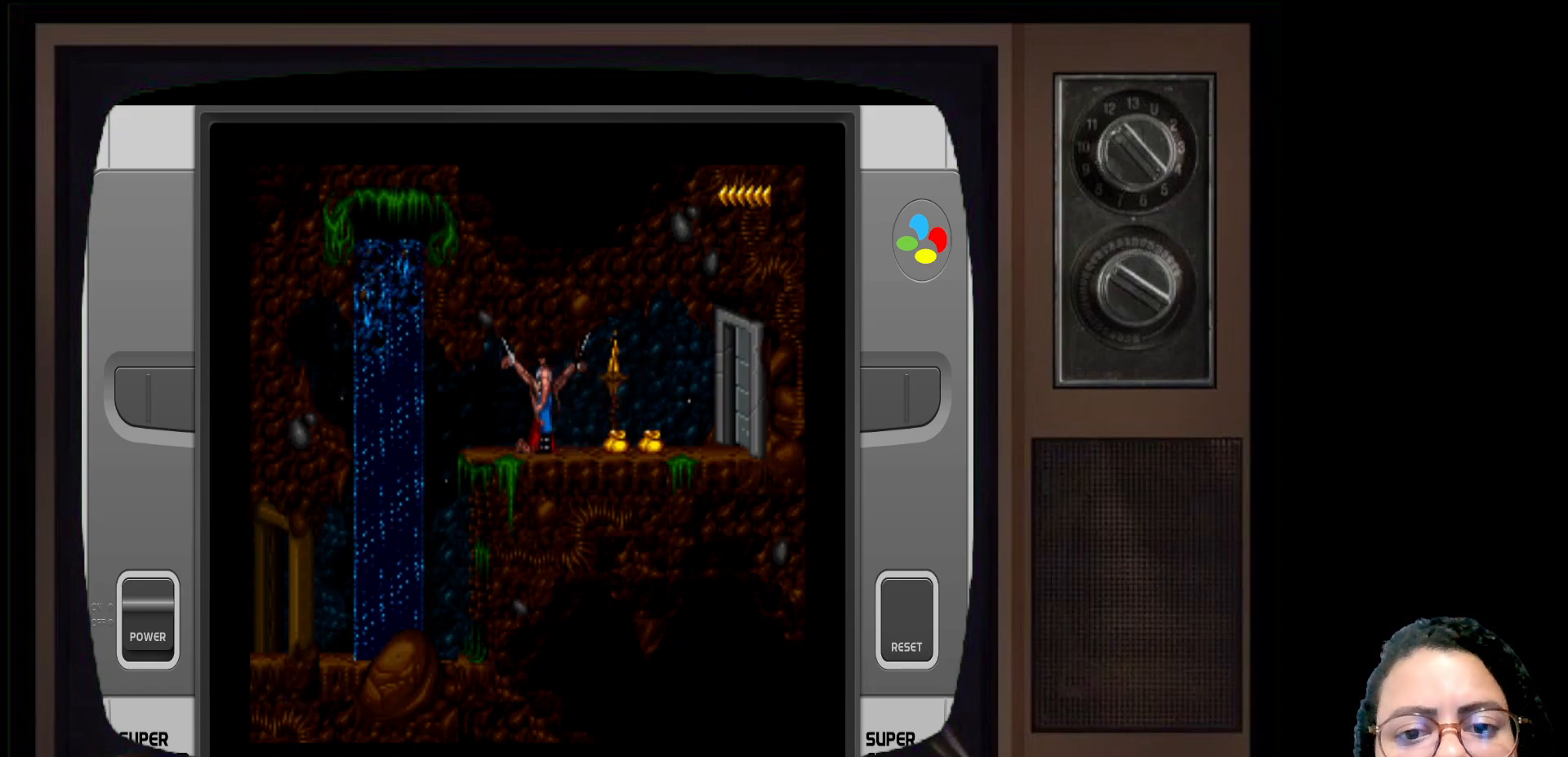
{"buttons": [], "left_stick": "center", "right_stick": "center", "events": [[83, "Y", "down"], [267, "Y", "up"]]}
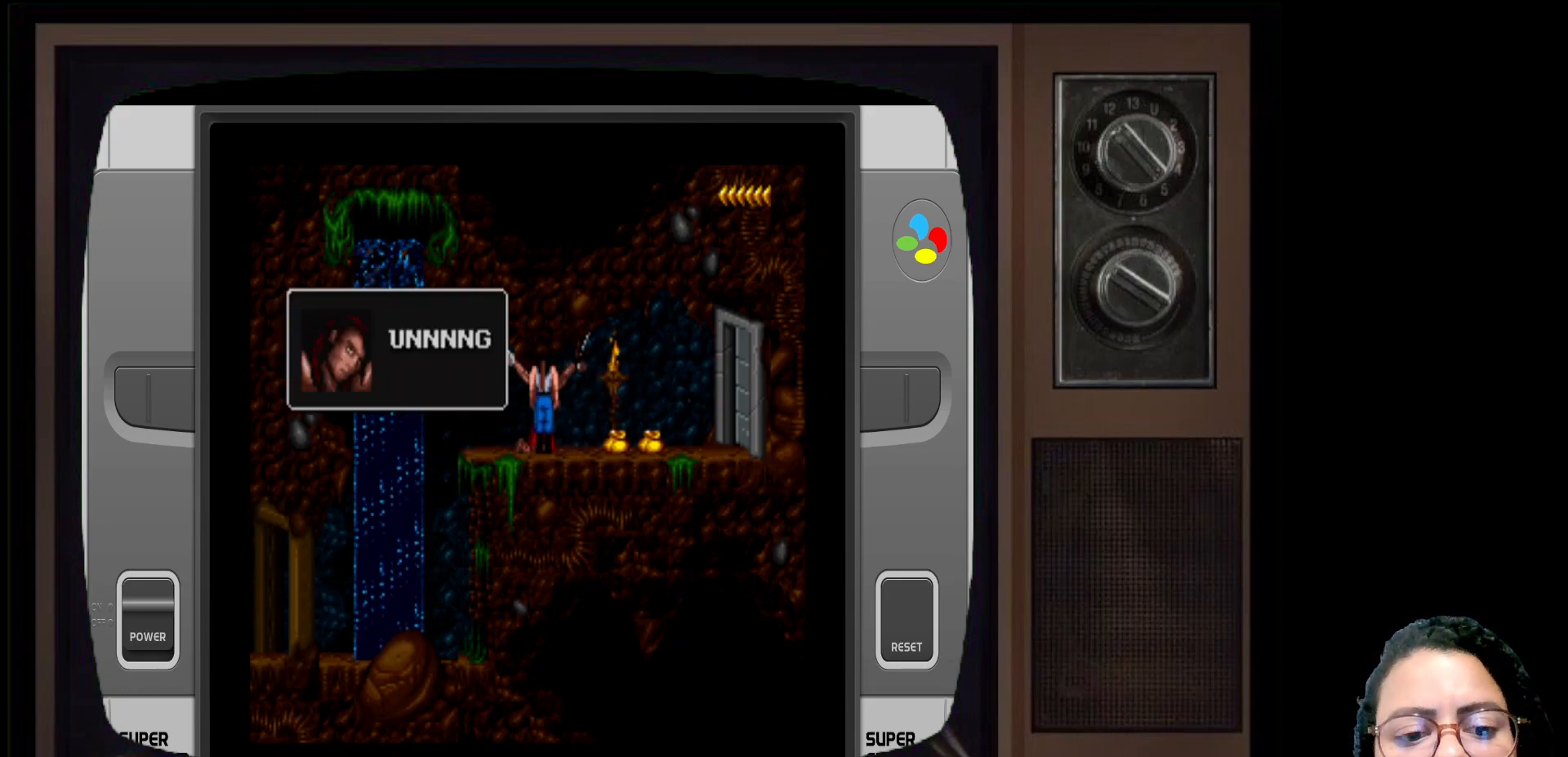
{"buttons": [], "left_stick": "center", "right_stick": "center", "events": []}
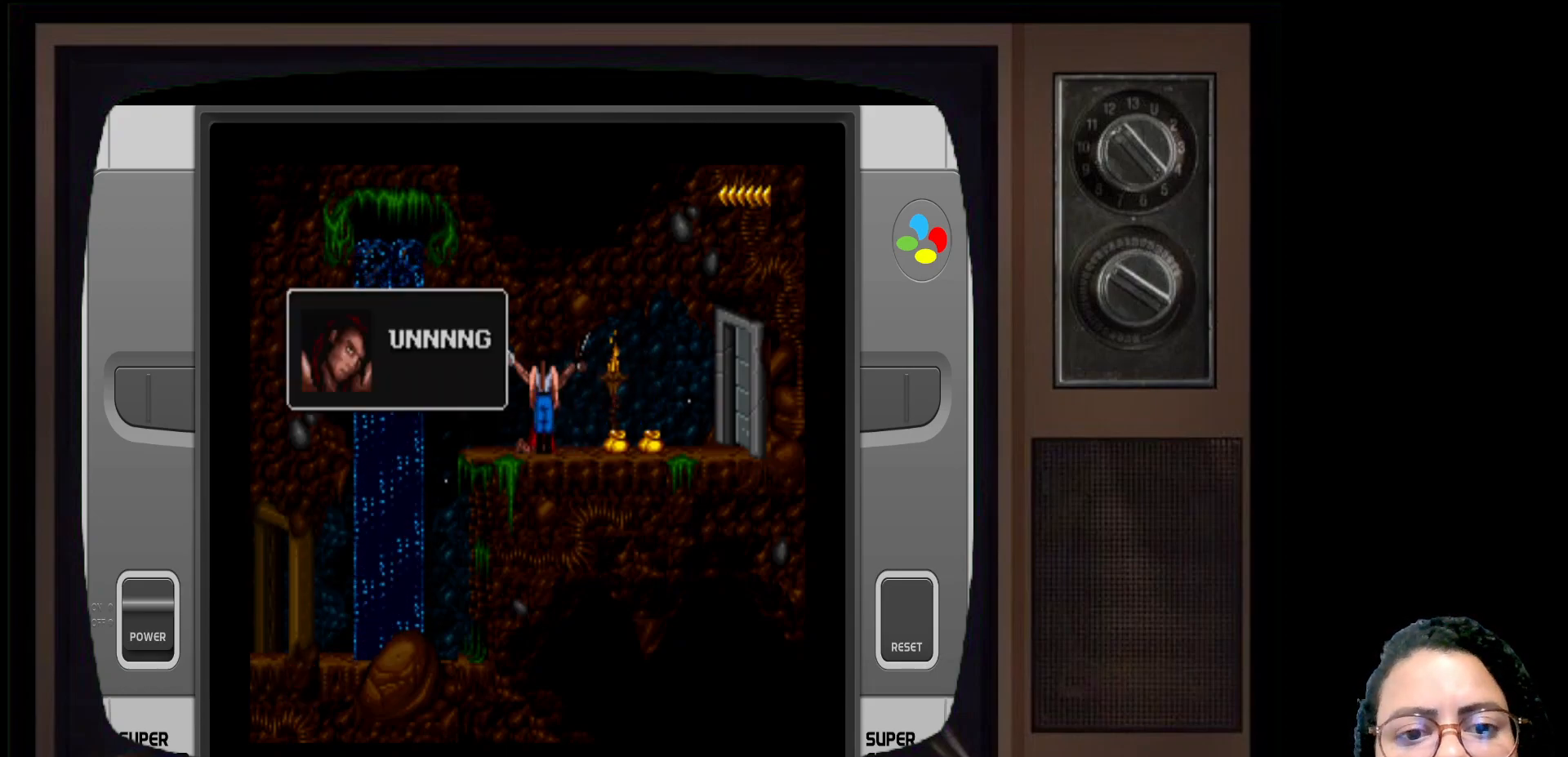
{"buttons": [], "left_stick": "center", "right_stick": "center", "events": [[83, "Y", "down"], [217, "Y", "up"]]}
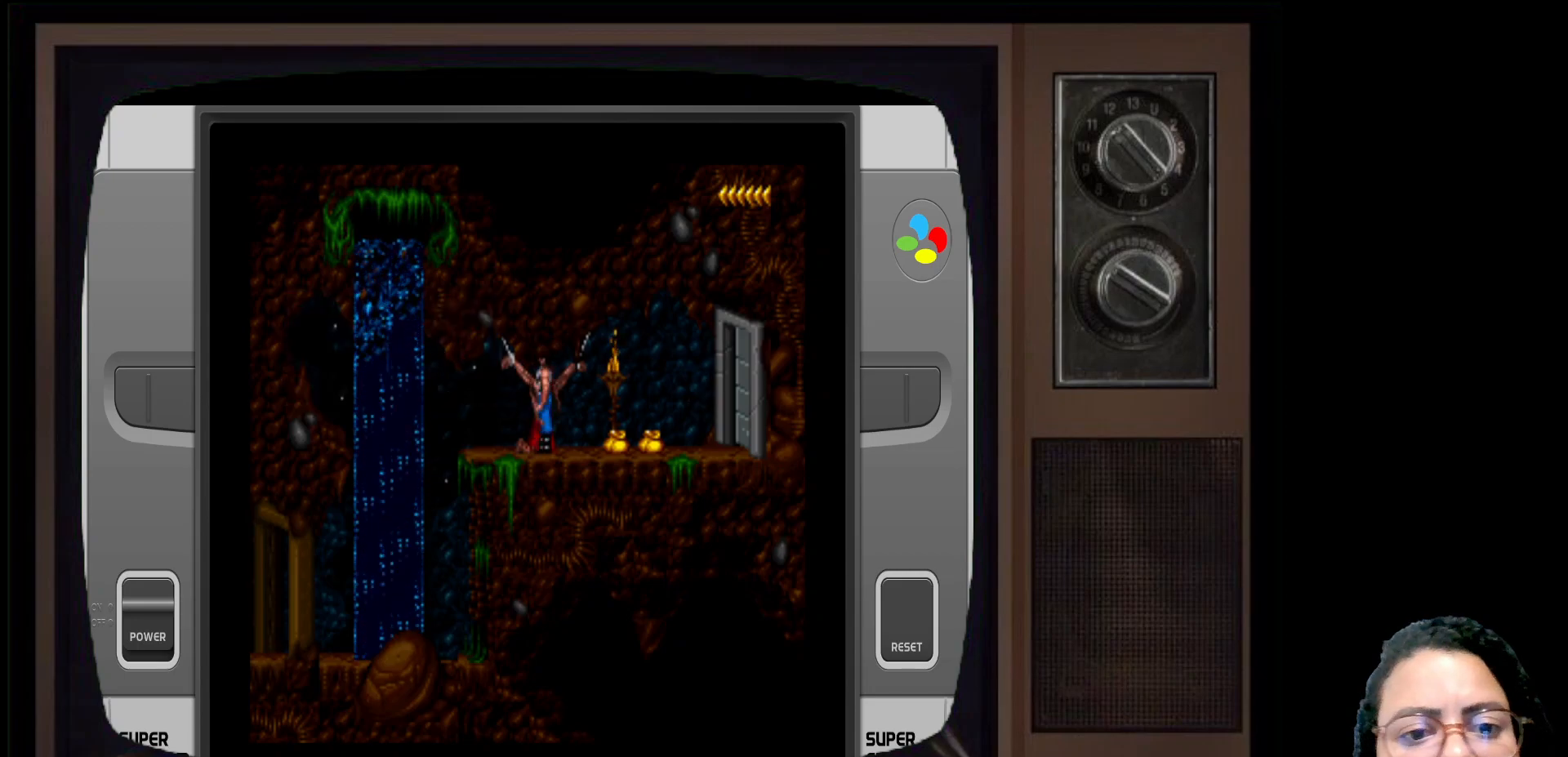
{"buttons": ["X"], "left_stick": "center", "right_stick": "center", "events": [[483, "X", "down"]]}
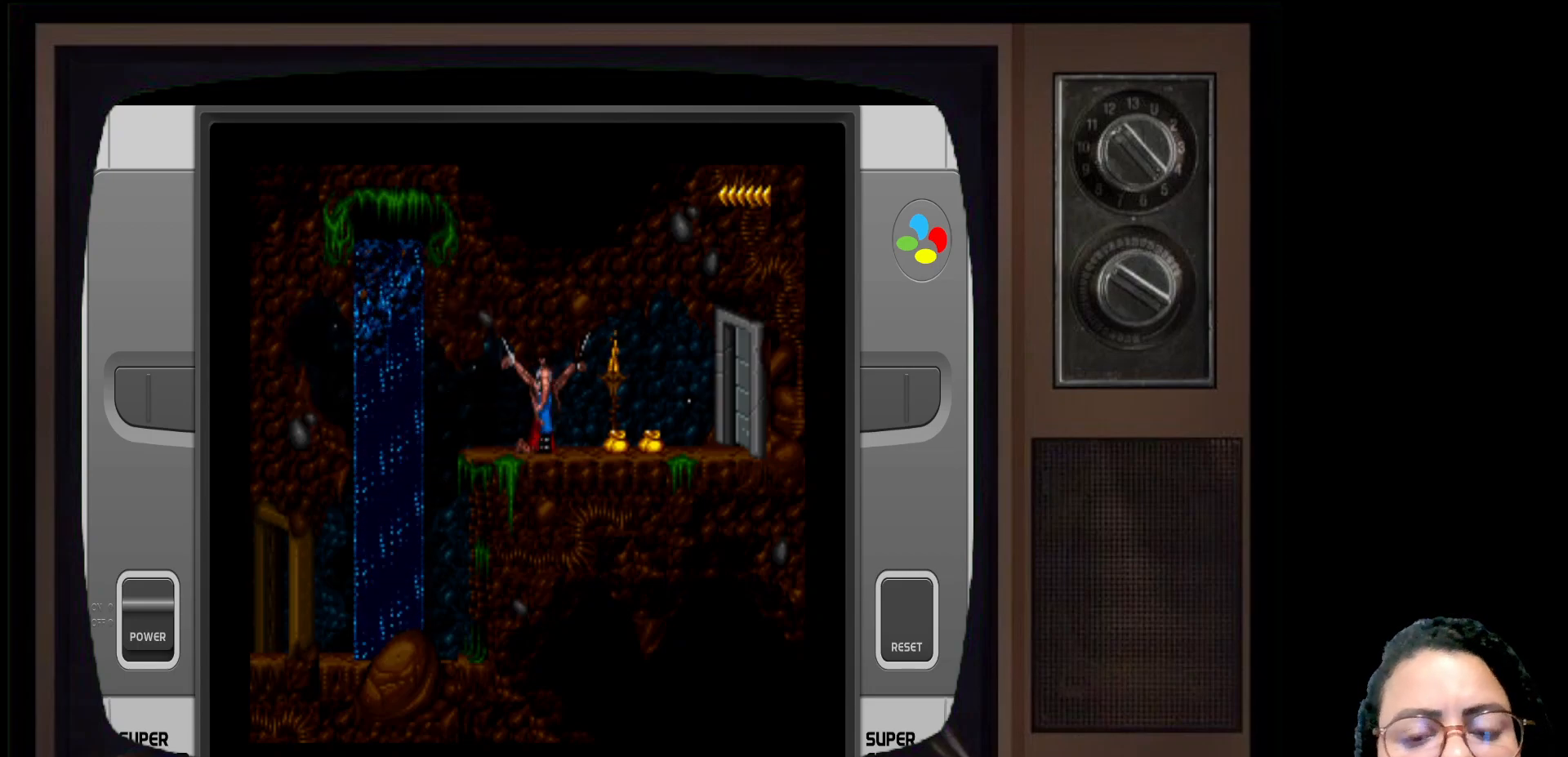
{"buttons": [], "left_stick": "center", "right_stick": "center", "events": [[100, "X", "up"]]}
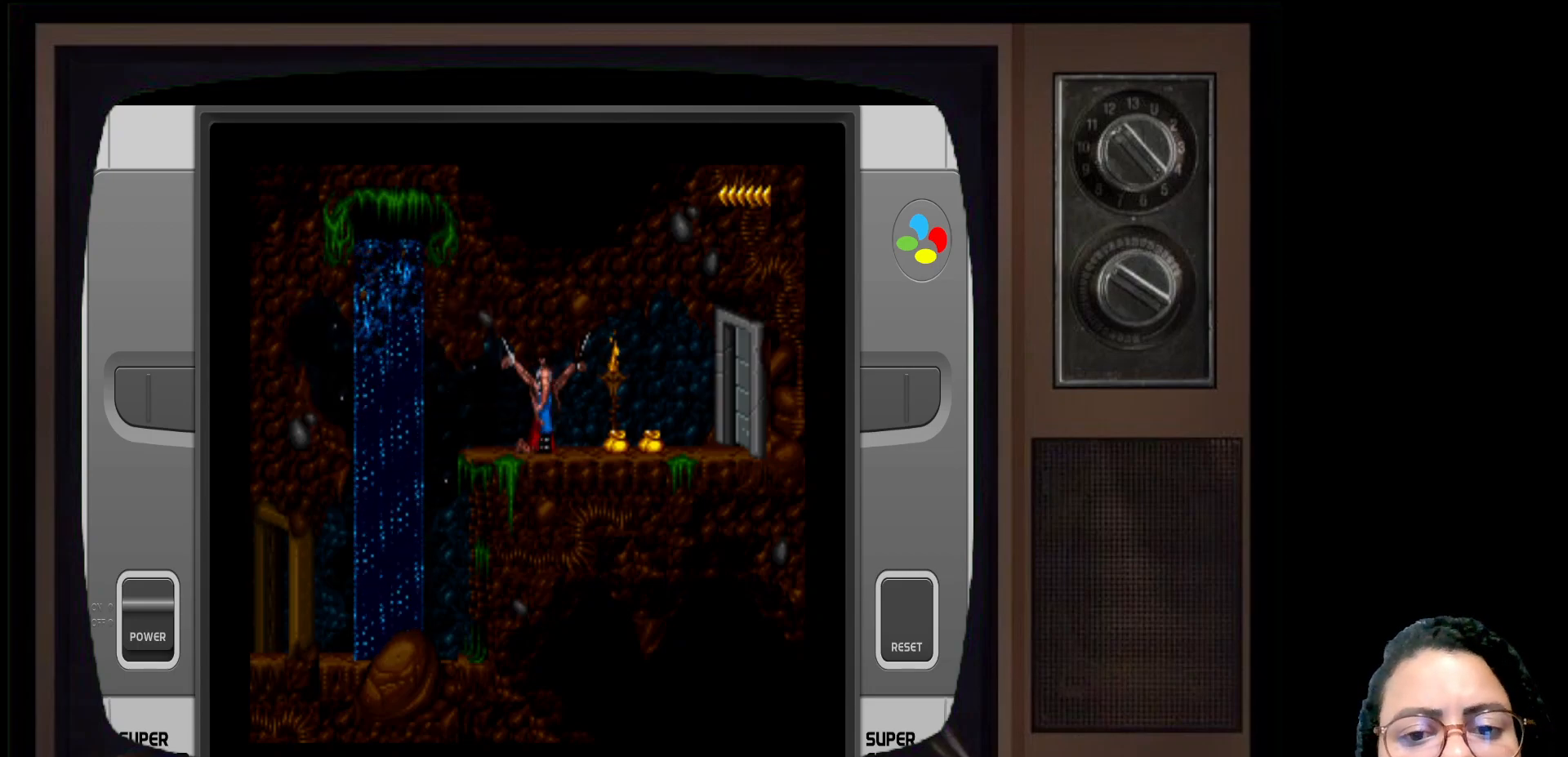
{"buttons": [], "left_stick": "right", "right_stick": "center", "events": [[300, "left_stick", "right"]]}
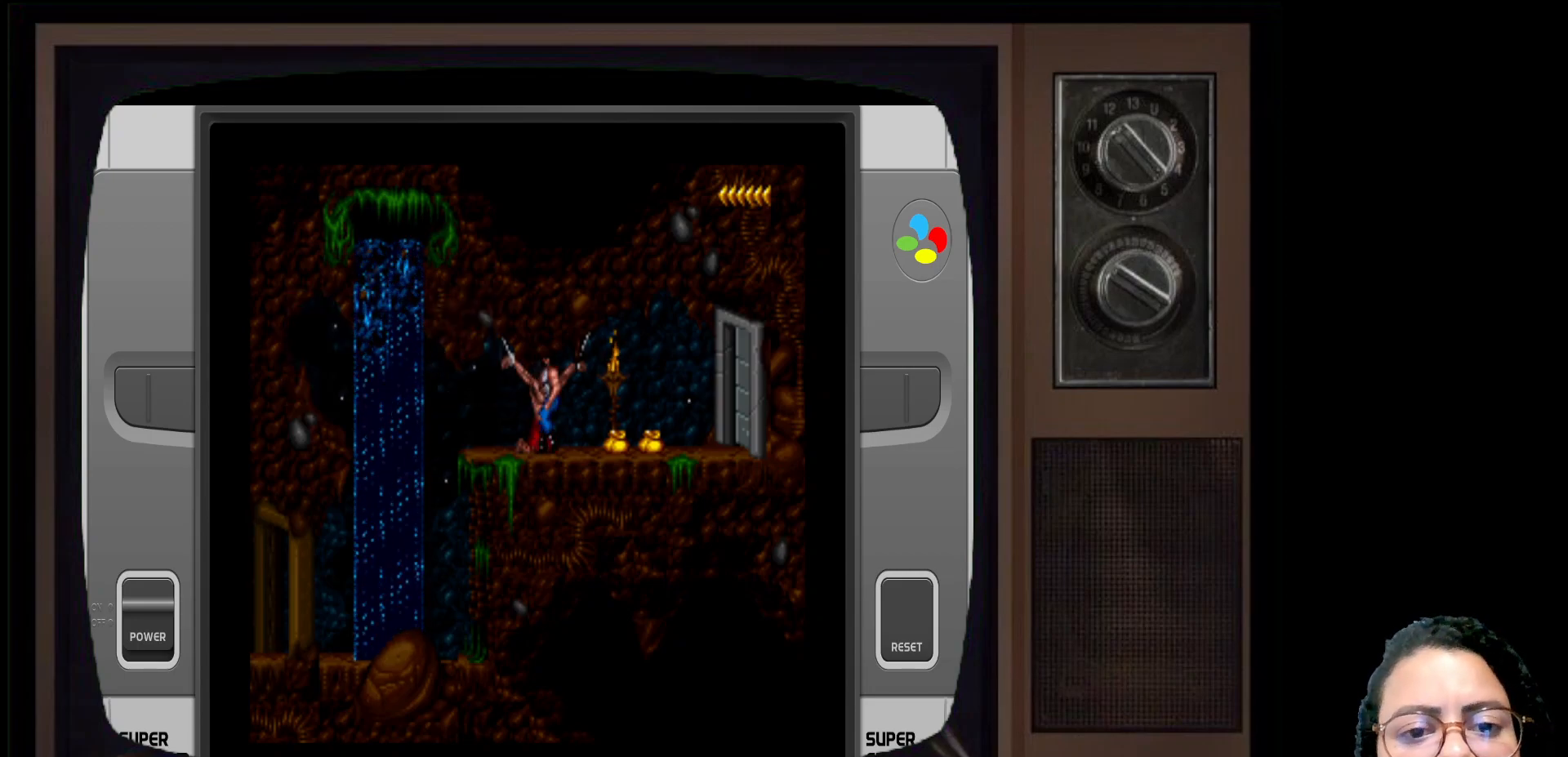
{"buttons": [], "left_stick": "right", "right_stick": "center", "events": []}
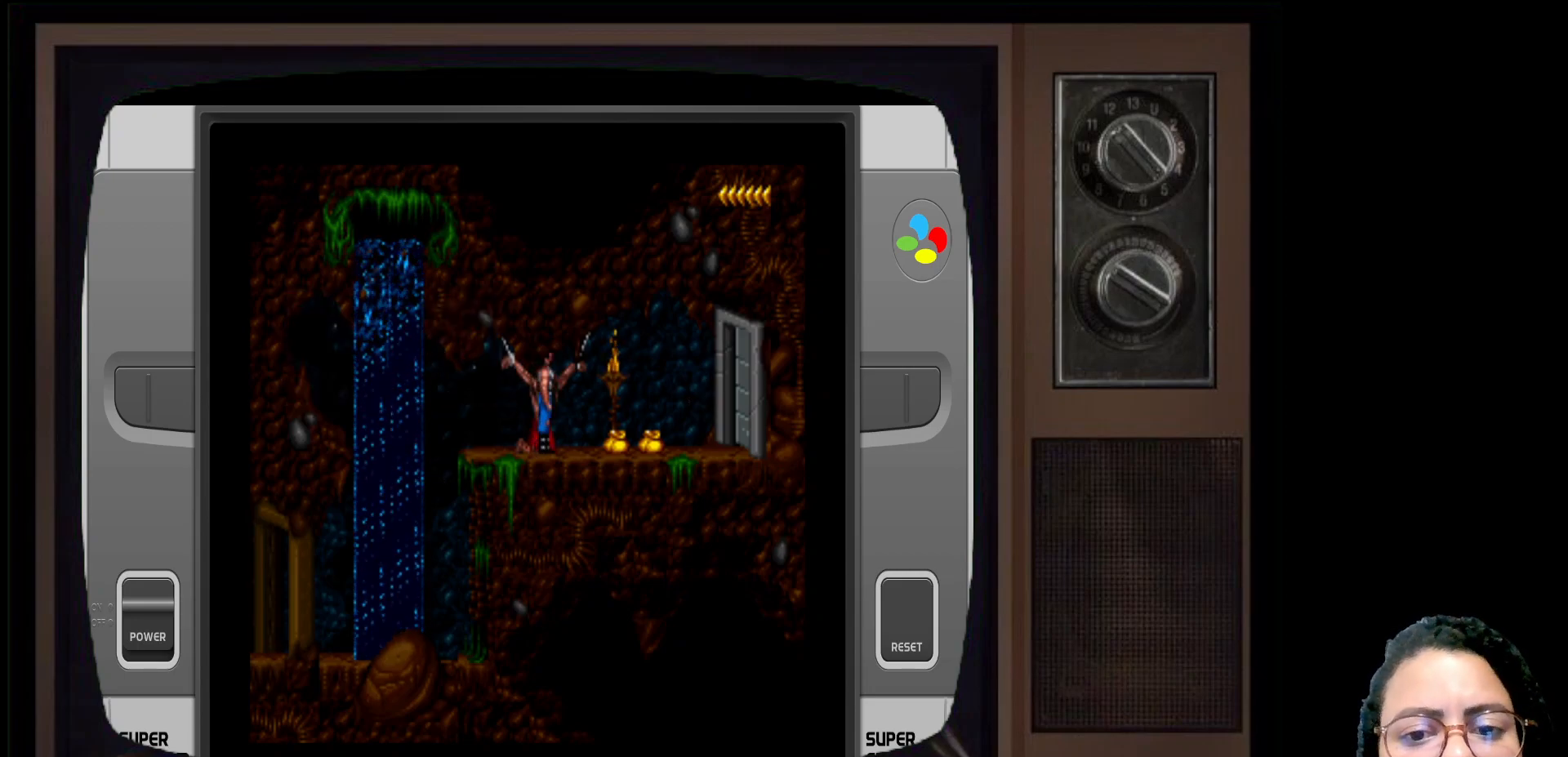
{"buttons": [], "left_stick": "right", "right_stick": "center", "events": []}
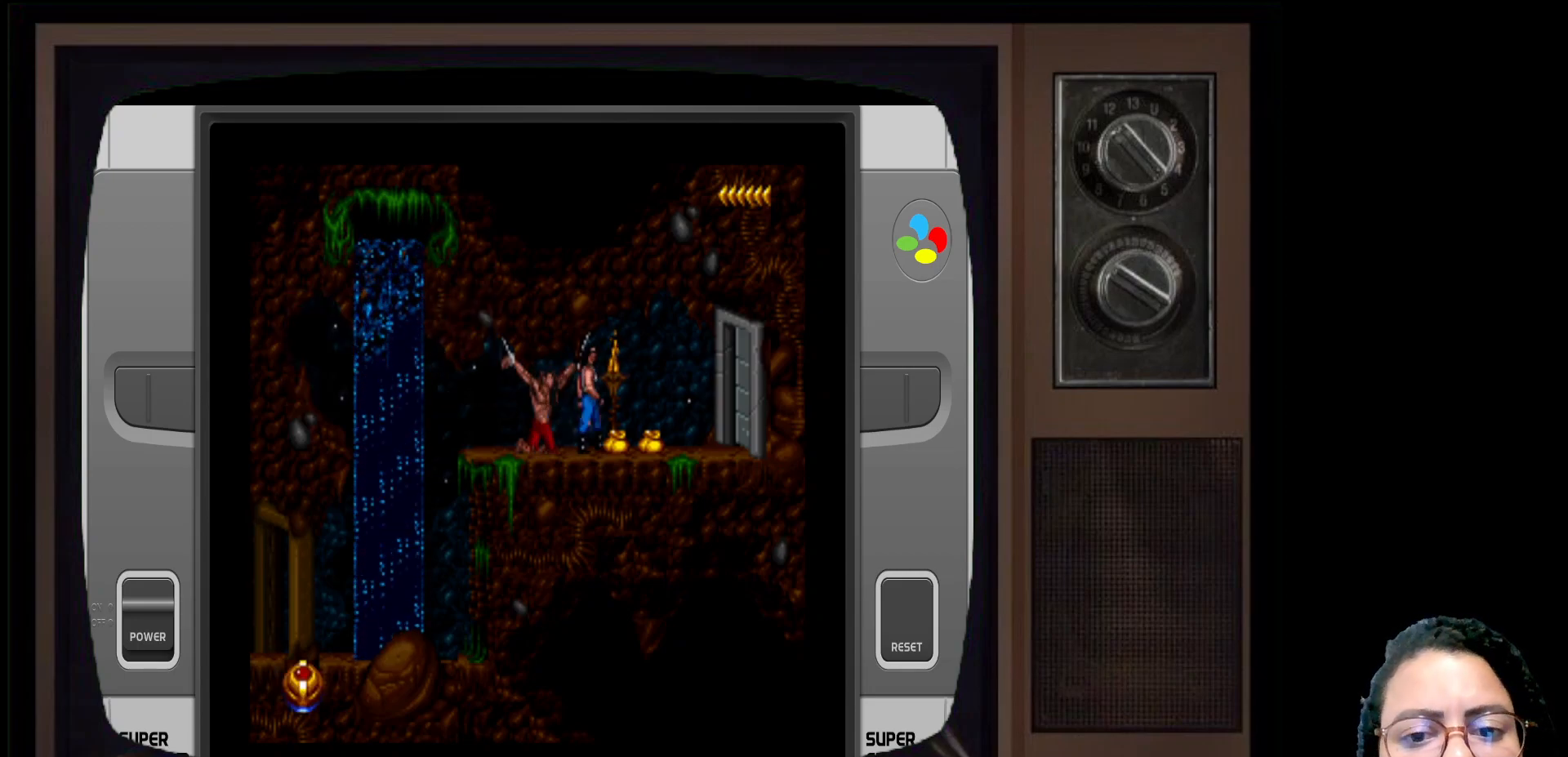
{"buttons": [], "left_stick": "center", "right_stick": "center", "events": [[50, "left_stick", "center"]]}
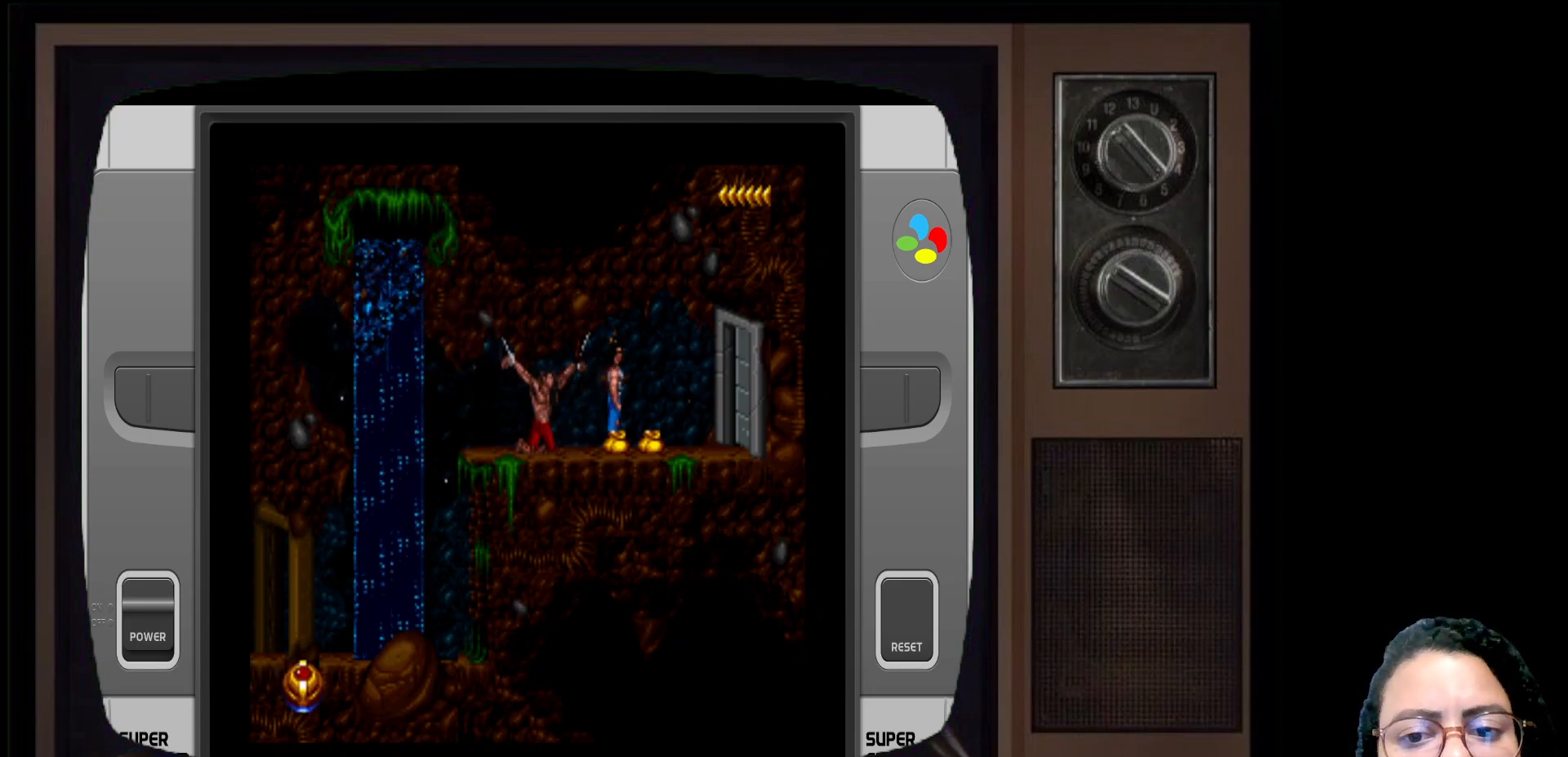
{"buttons": [], "left_stick": "right", "right_stick": "center", "events": [[217, "left_stick", "right"]]}
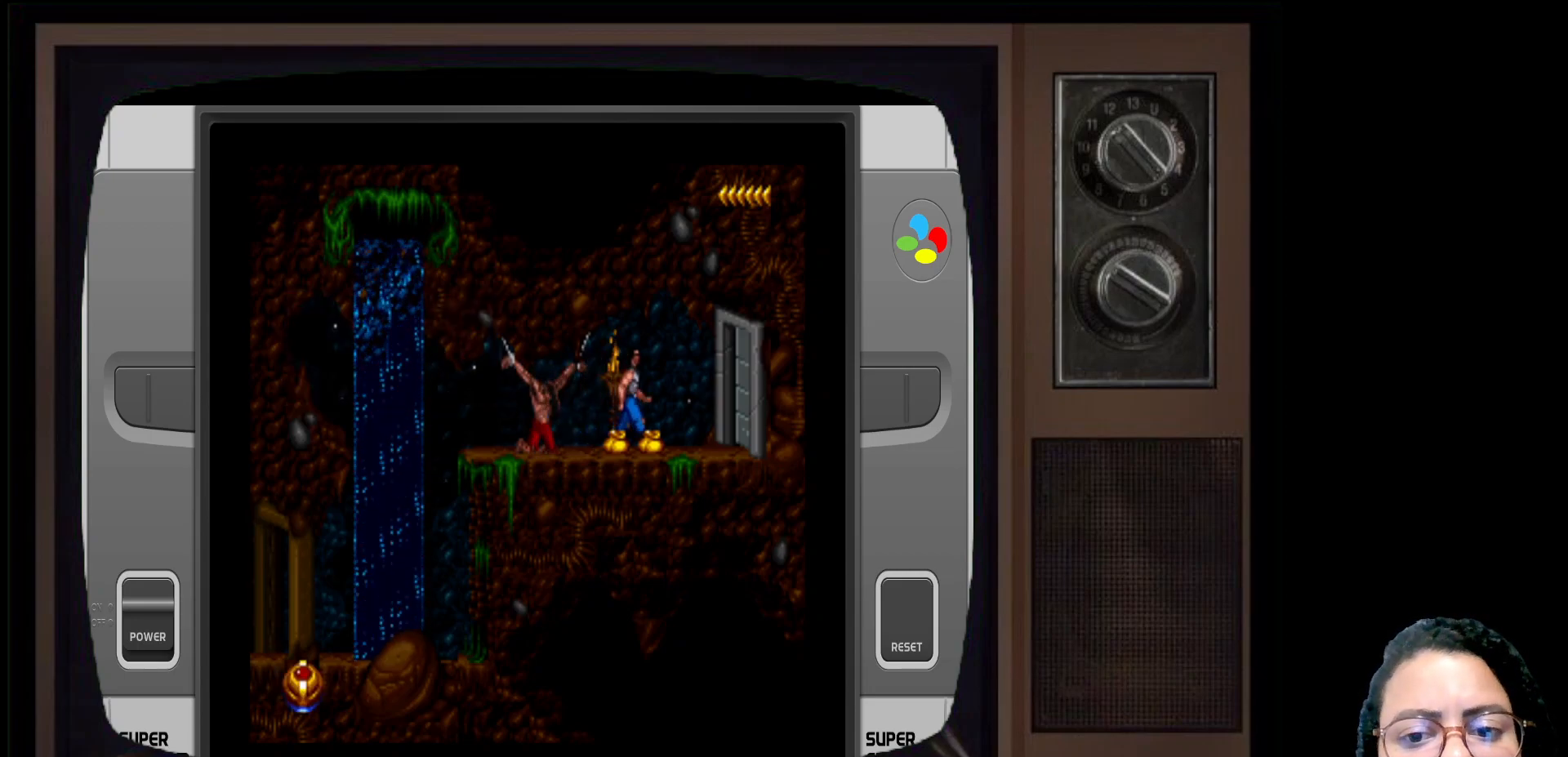
{"buttons": [], "left_stick": "left", "right_stick": "center", "events": [[17, "left_stick", "center"], [450, "left_stick", "left"]]}
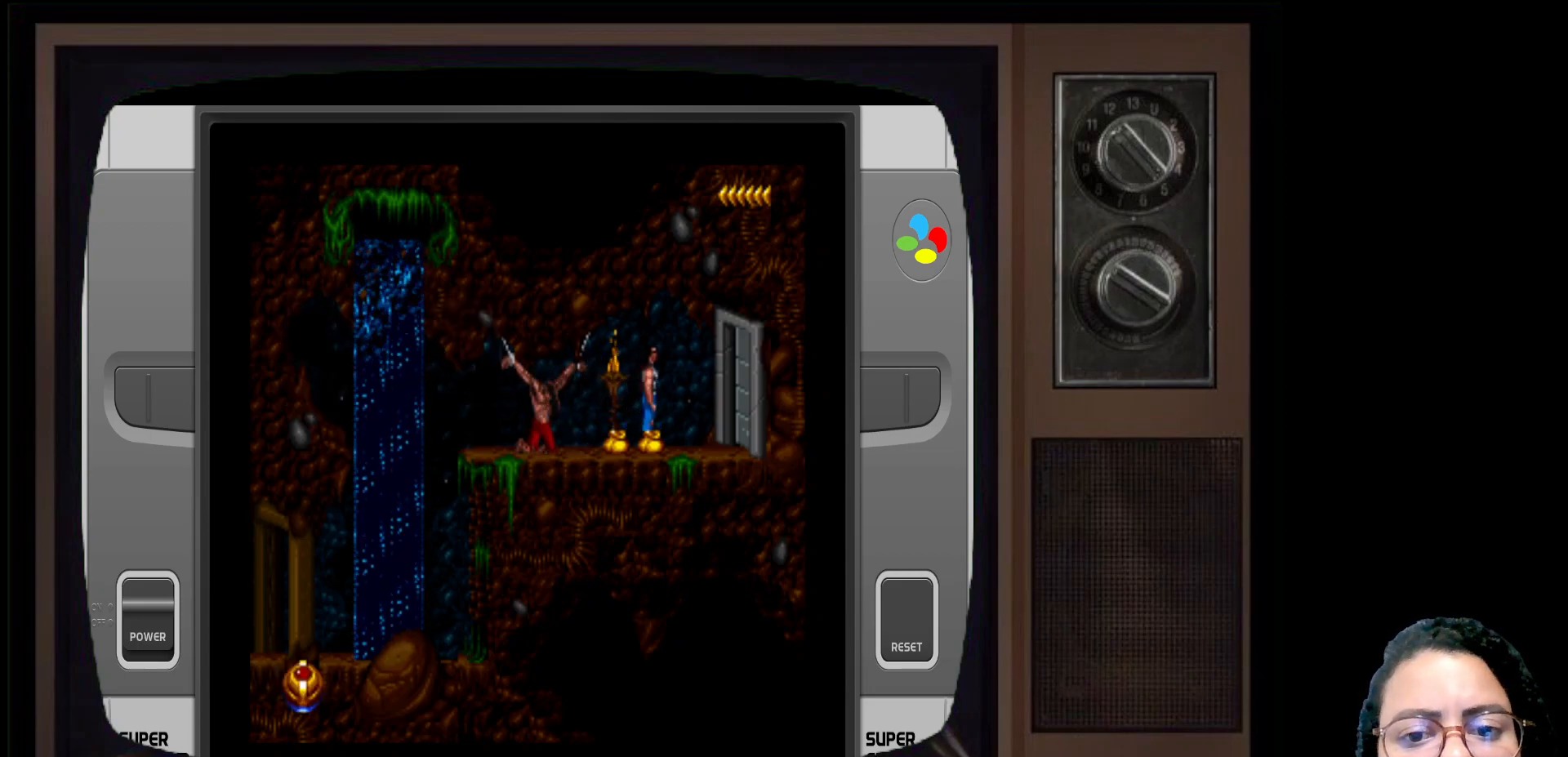
{"buttons": [], "left_stick": "center", "right_stick": "center", "events": [[117, "left_stick", "center"]]}
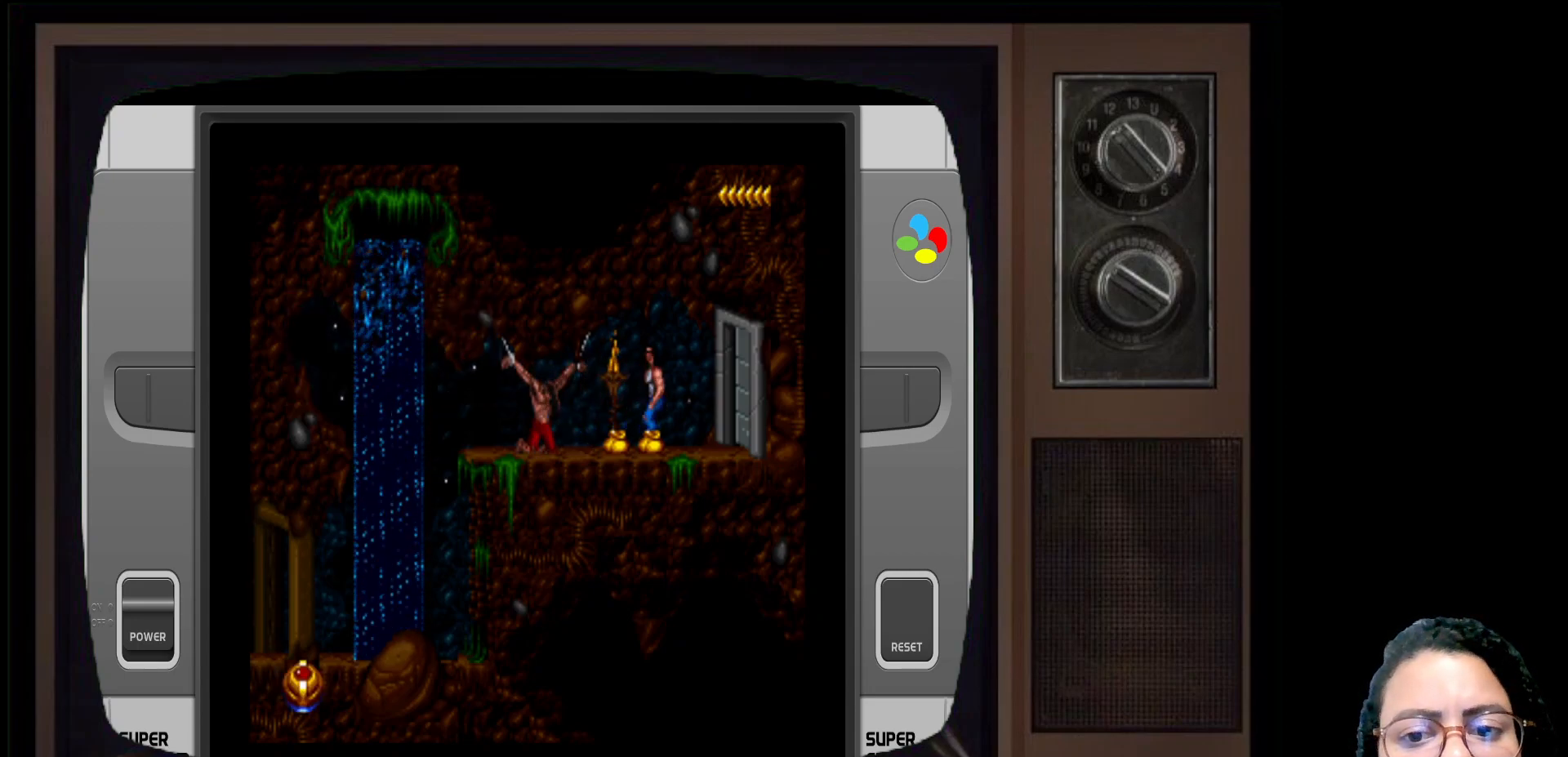
{"buttons": [], "left_stick": "center", "right_stick": "center", "events": [[133, "left_stick", "left"], [317, "left_stick", "center"]]}
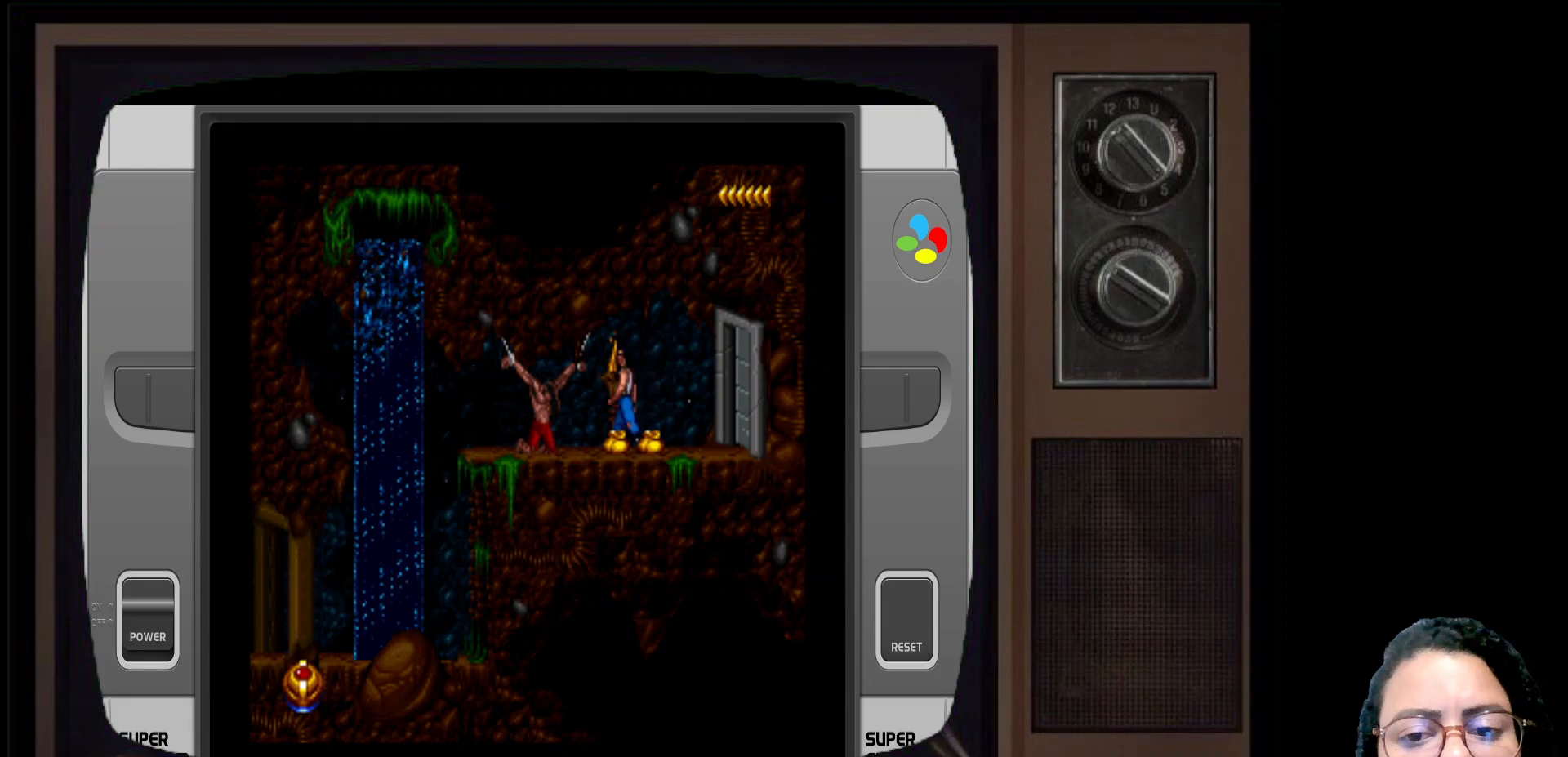
{"buttons": [], "left_stick": "center", "right_stick": "center", "events": []}
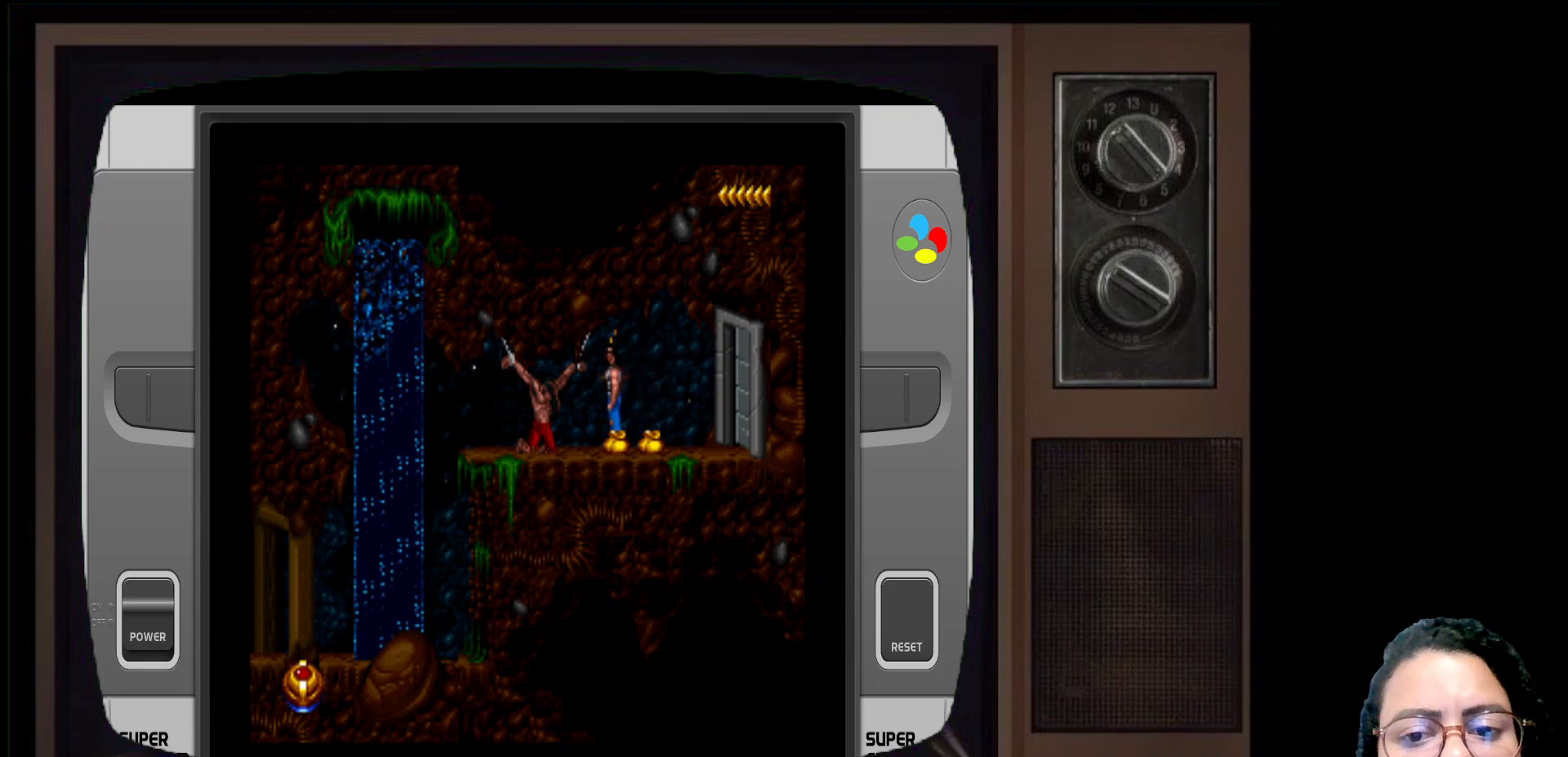
{"buttons": [], "left_stick": "center", "right_stick": "center", "events": [[100, "left_stick", "right"], [167, "Y", "down"], [200, "left_stick", "center"], [250, "Y", "up"]]}
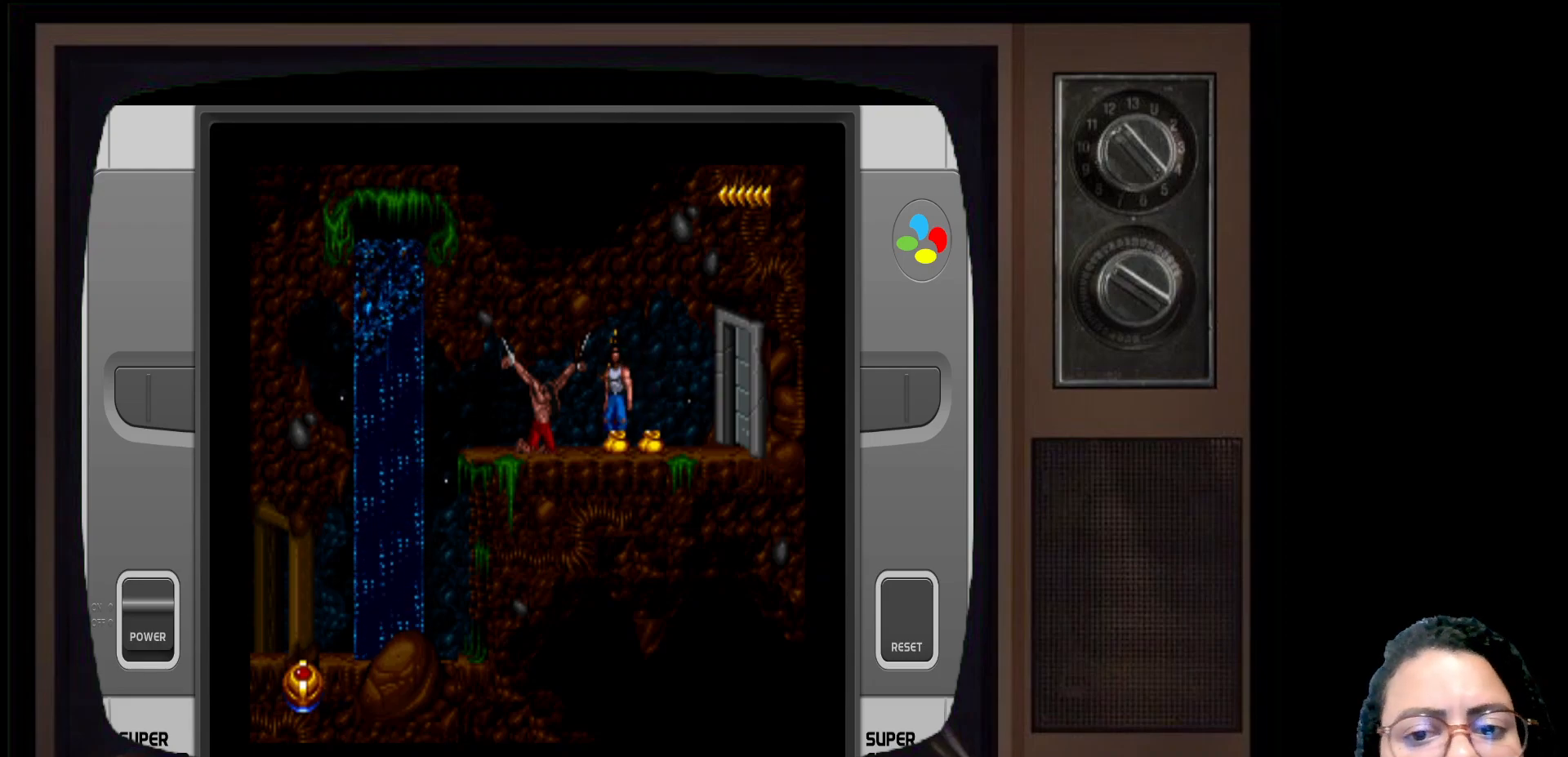
{"buttons": [], "left_stick": "center", "right_stick": "center", "events": []}
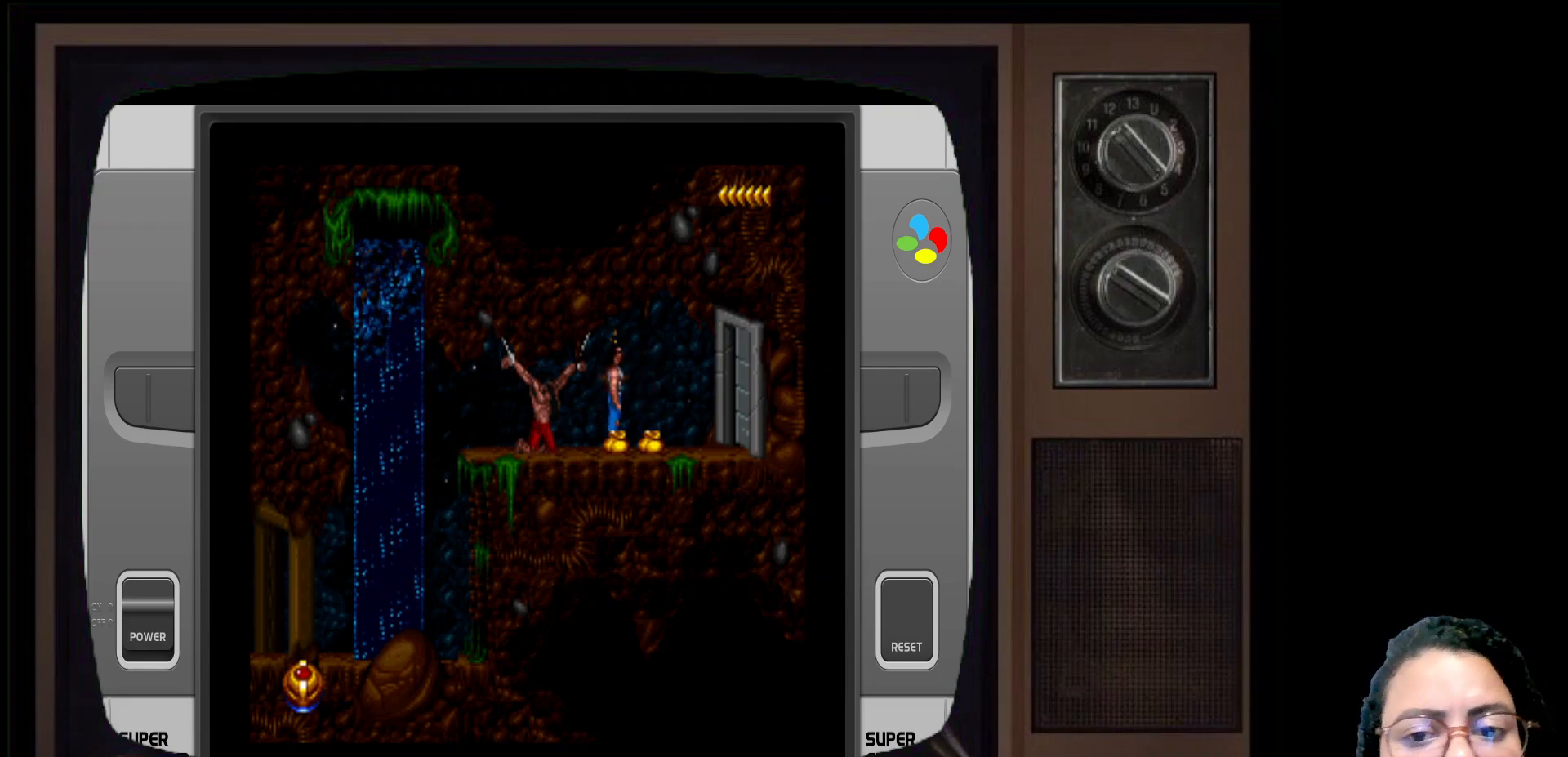
{"buttons": [], "left_stick": "center", "right_stick": "center", "events": []}
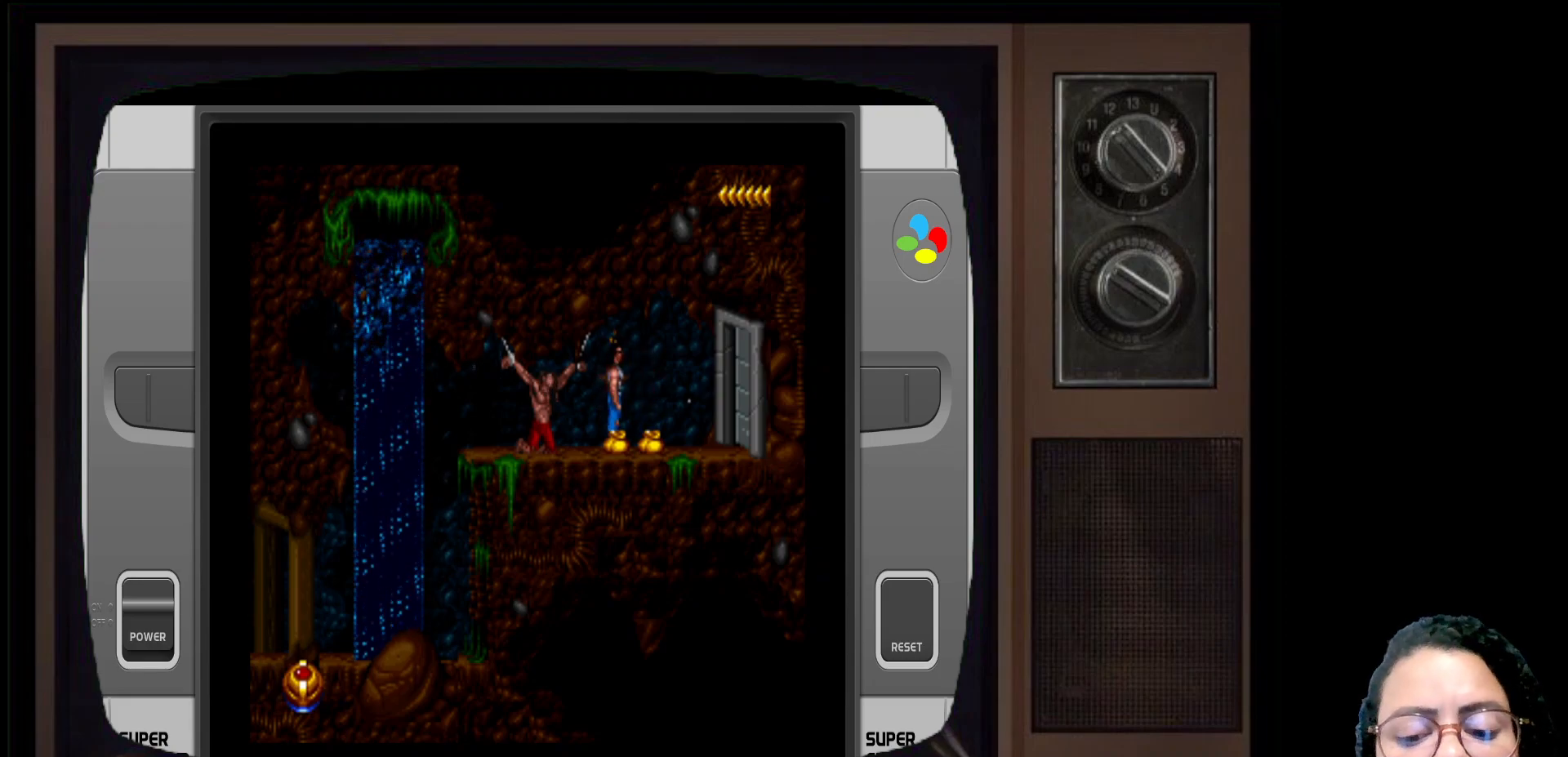
{"buttons": [], "left_stick": "center", "right_stick": "center", "events": []}
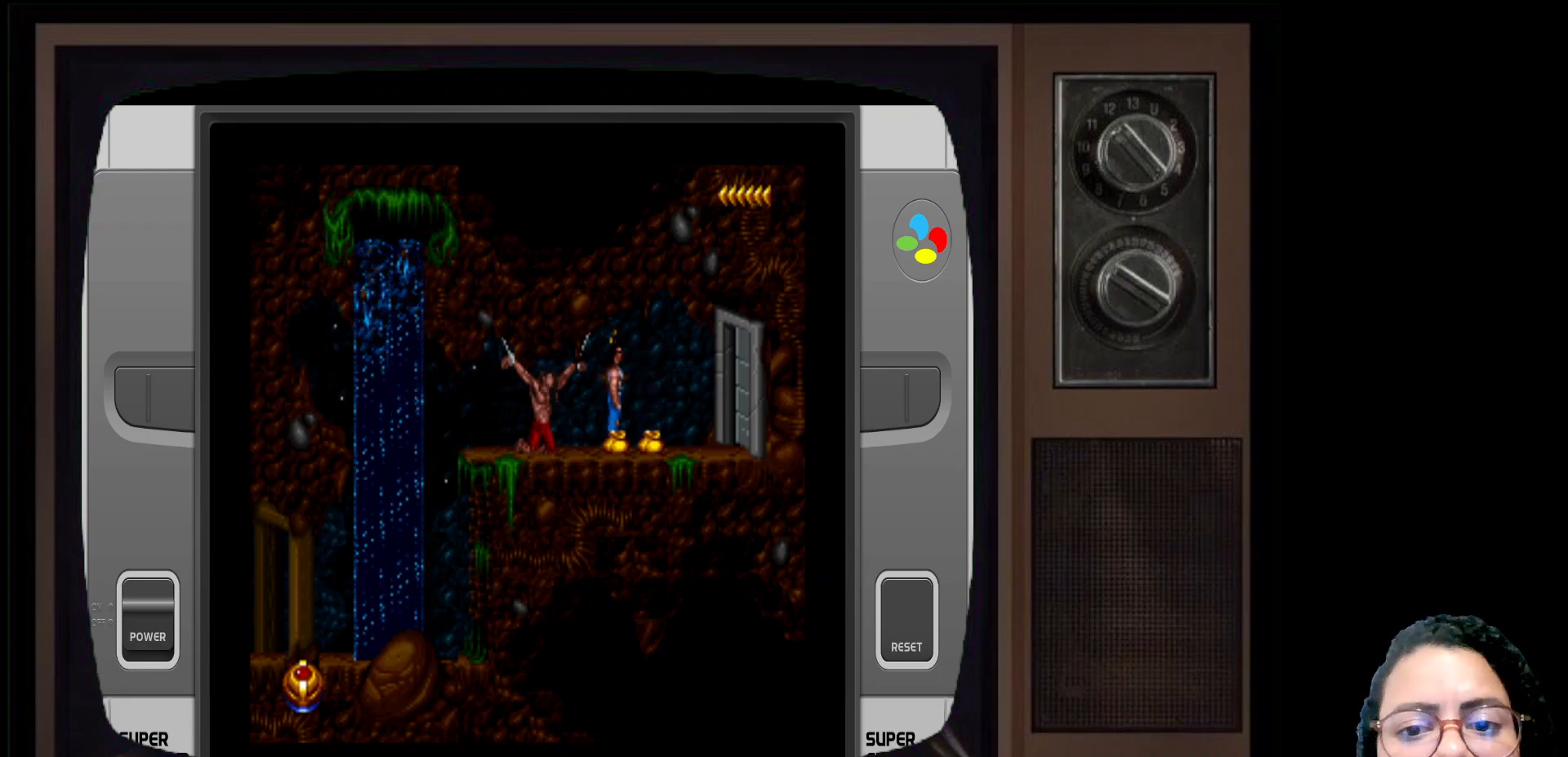
{"buttons": [], "left_stick": "left", "right_stick": "center", "events": [[267, "left_stick", "left"]]}
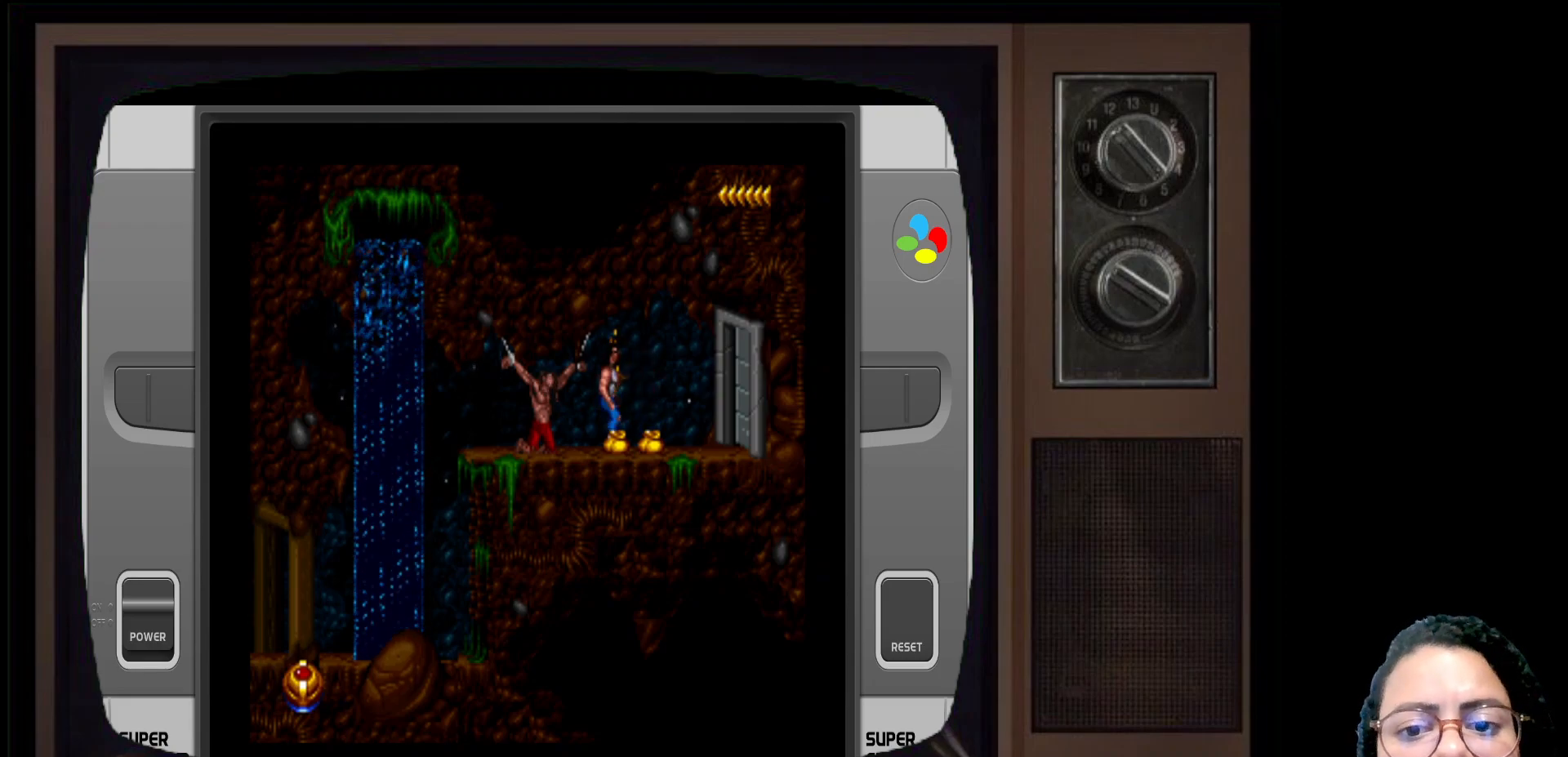
{"buttons": [], "left_stick": "right", "right_stick": "center", "events": [[100, "left_stick", "center"], [350, "left_stick", "right"]]}
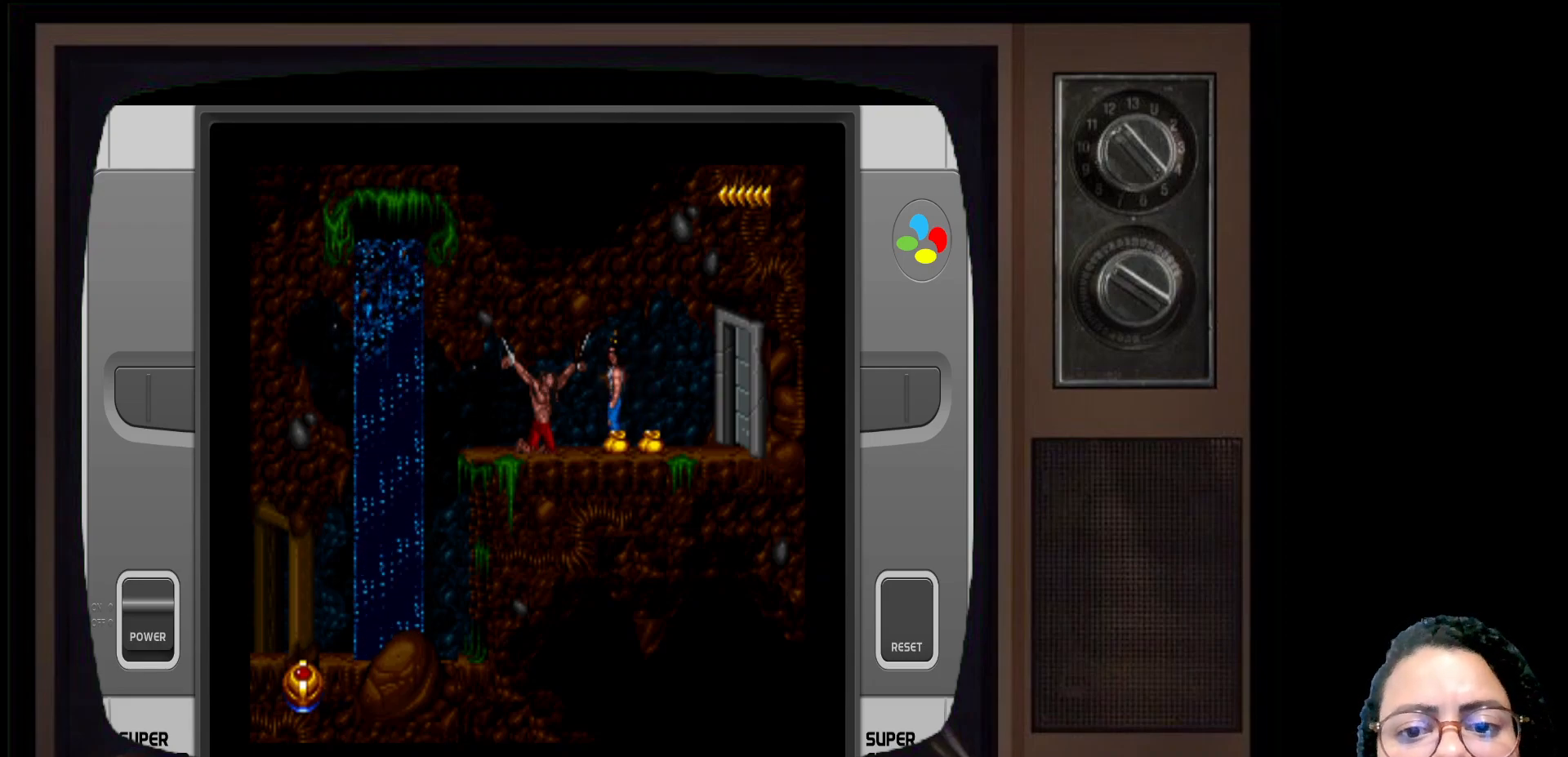
{"buttons": [], "left_stick": "center", "right_stick": "center", "events": [[233, "left_stick", "center"], [283, "A", "down"], [450, "A", "up"]]}
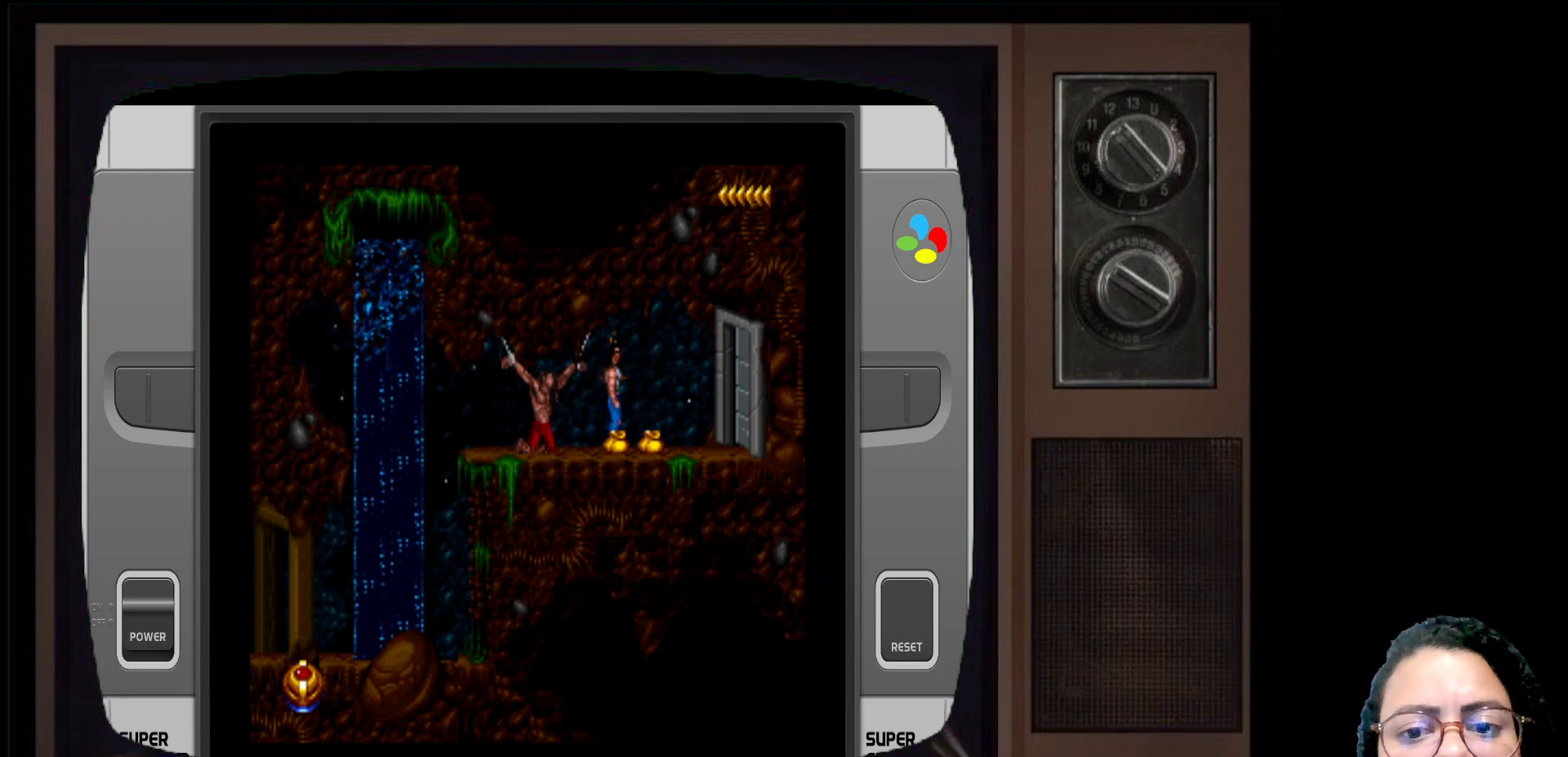
{"buttons": [], "left_stick": "center", "right_stick": "center", "events": []}
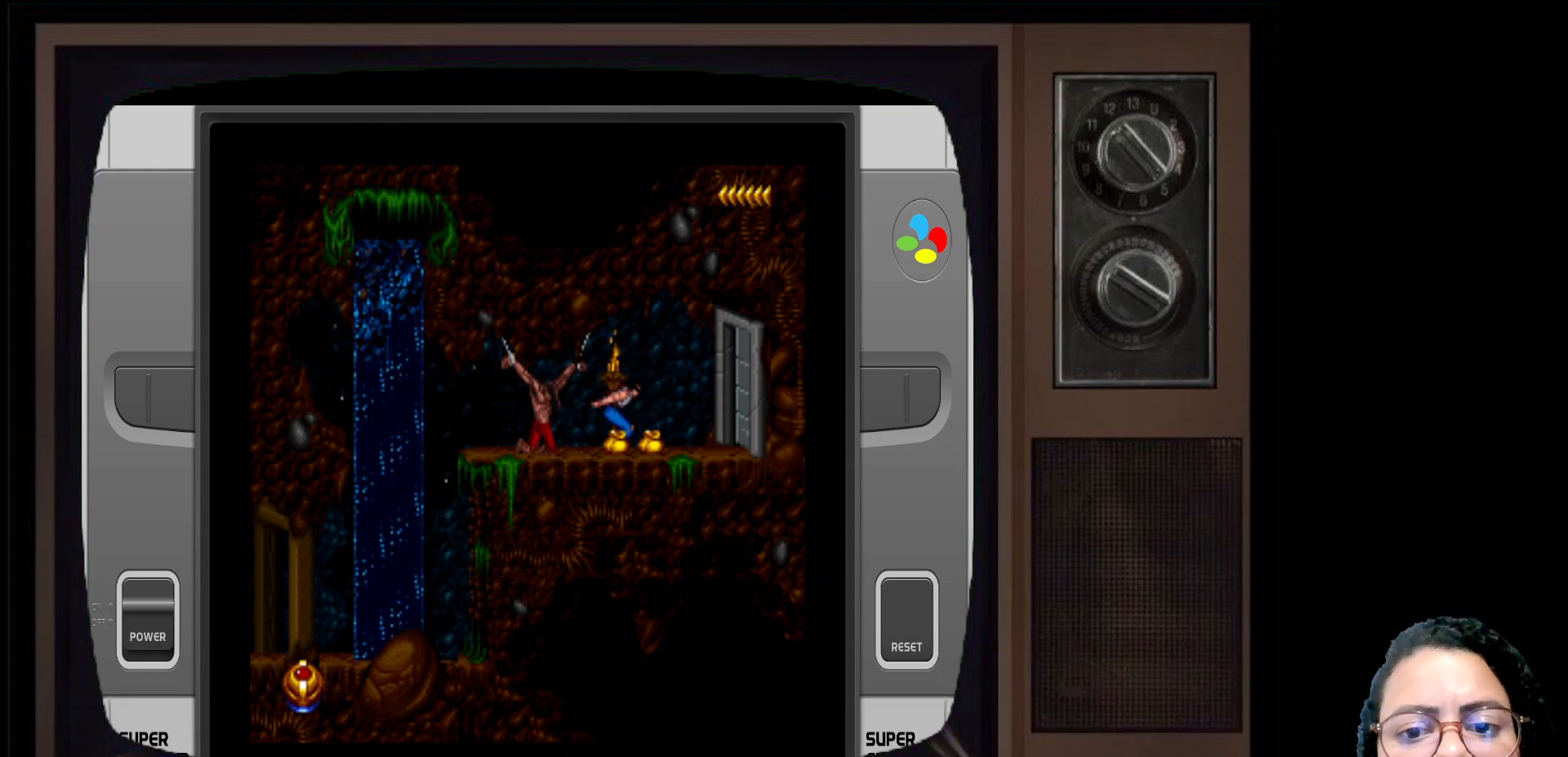
{"buttons": [], "left_stick": "left", "right_stick": "center", "events": [[450, "left_stick", "left"]]}